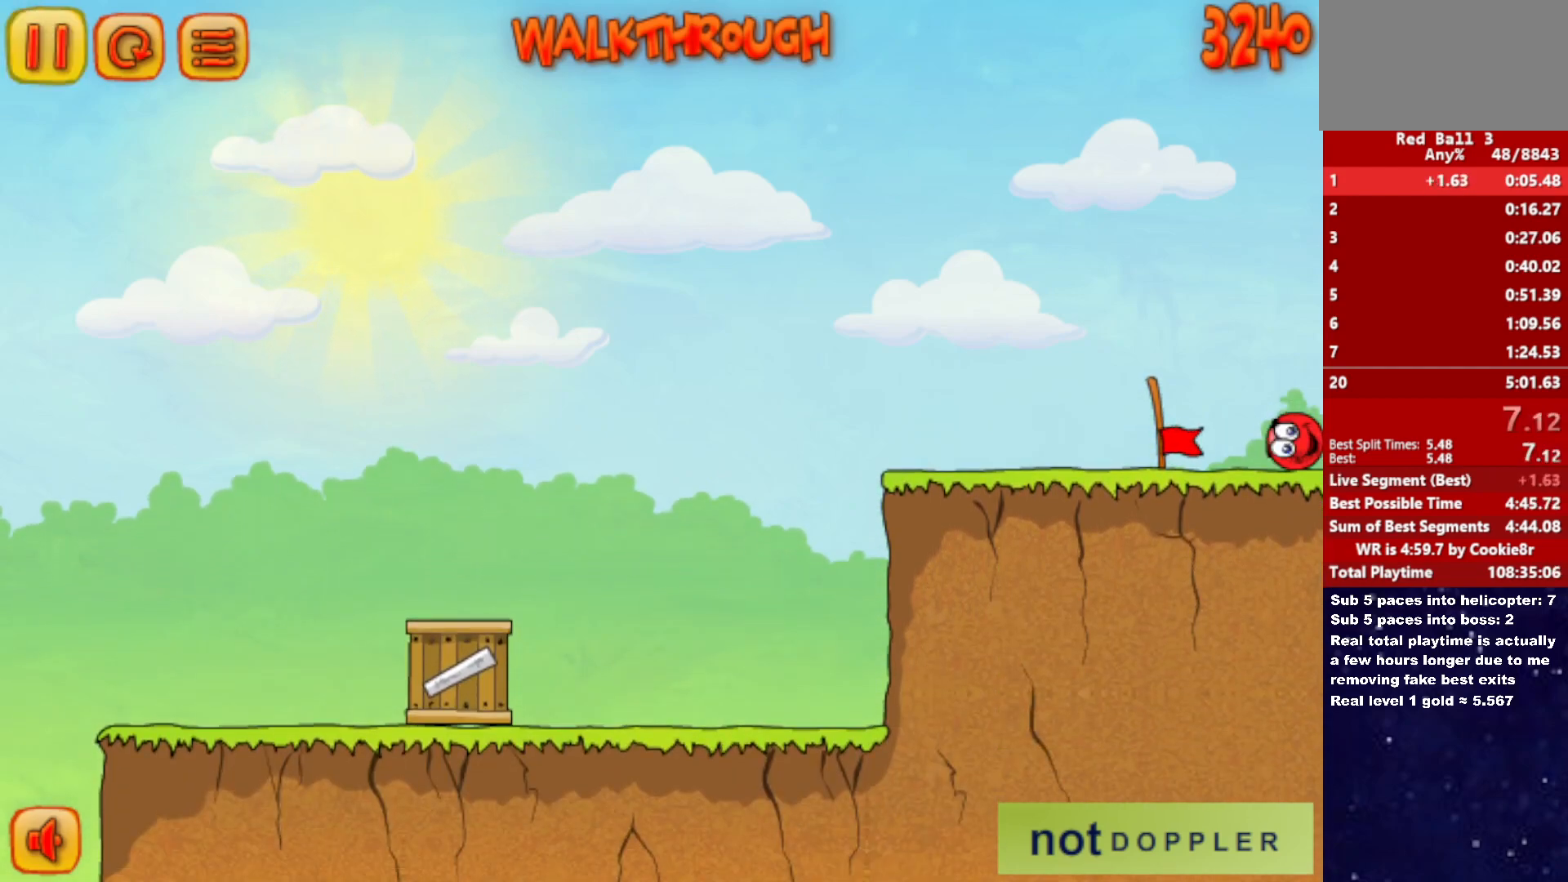
Gameplay with keyboard; each line is a JSON object with the keys held at the frame after it. "events" lists presses ("down") and releases ("up") of "down", "left", "p", "r", "right" and "up" between this image and that frame as [ms after this image, input, new state], when the widget could be followed in between. No other keys are recorded. Mouse input is not recorded.
{"keys": ["right"], "events": []}
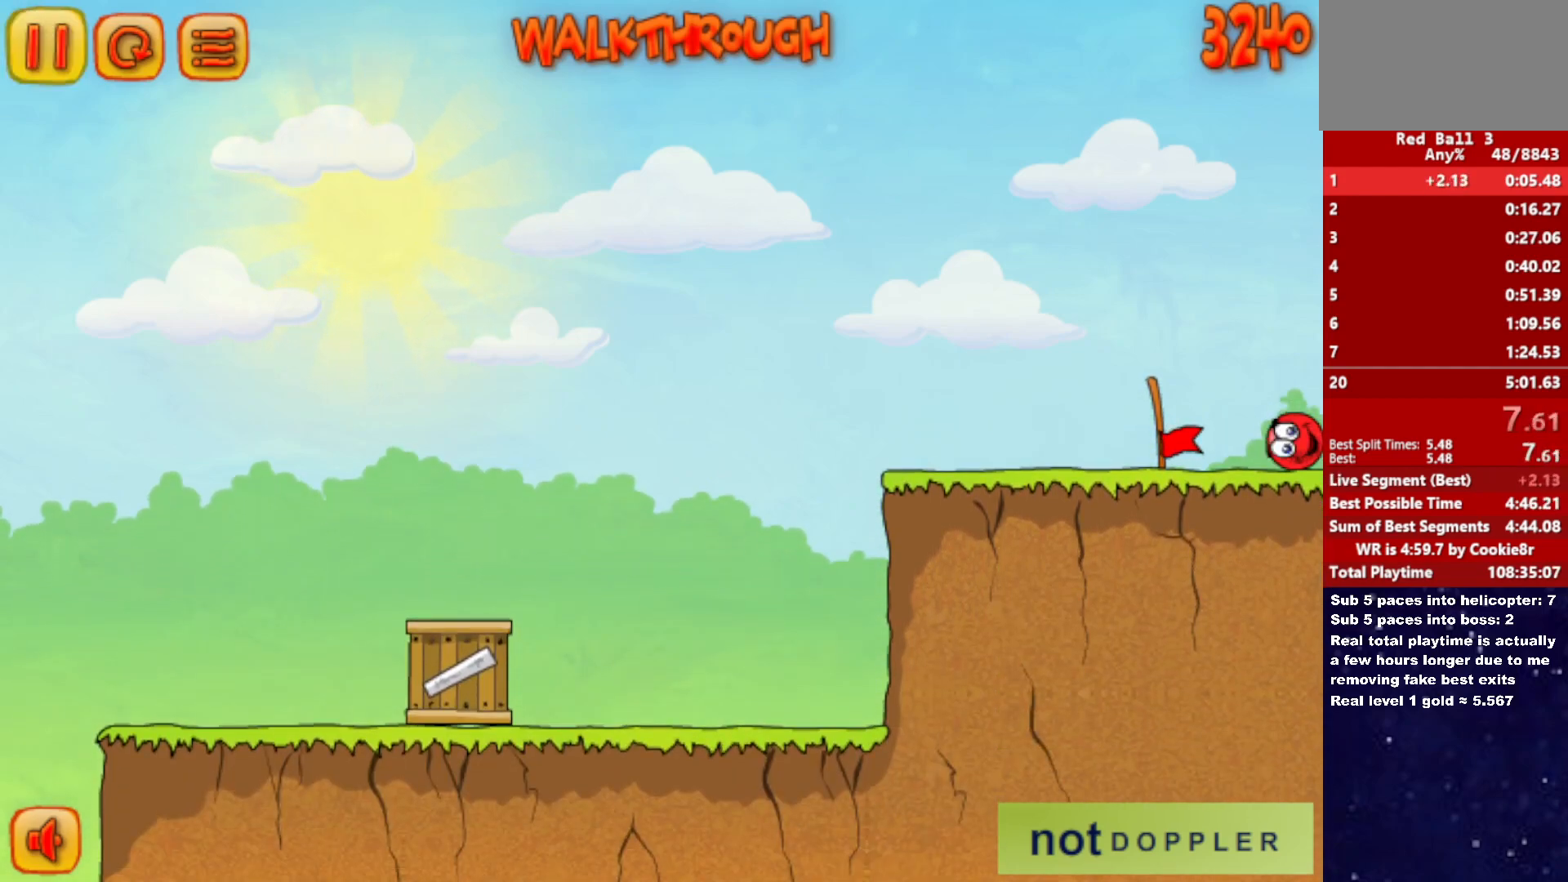
{"keys": [], "events": [[317, "right", "up"]]}
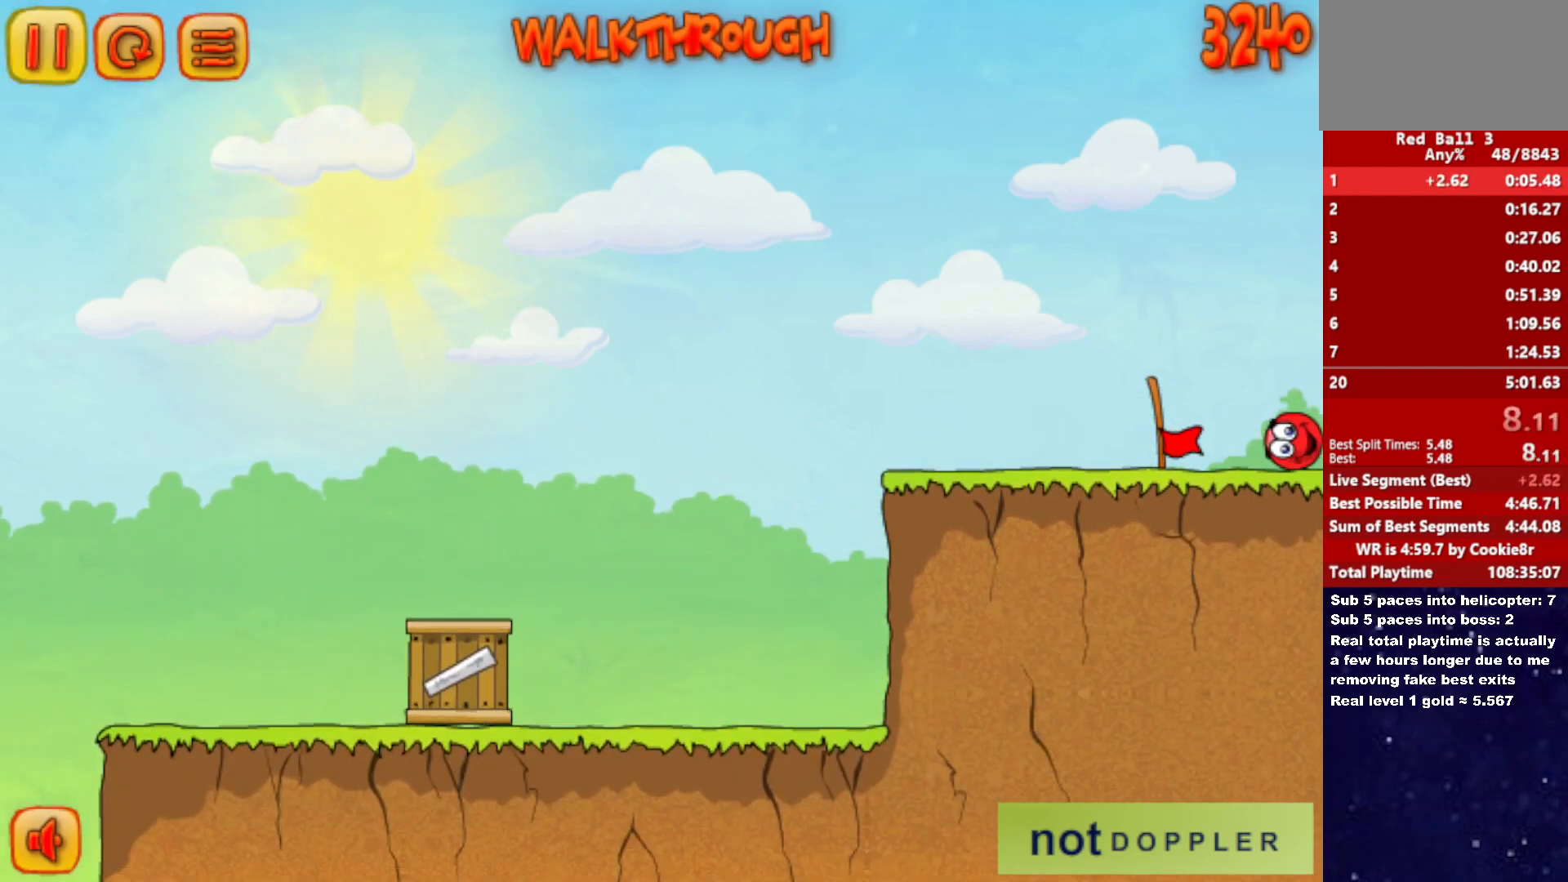
{"keys": ["right"], "events": [[250, "right", "down"]]}
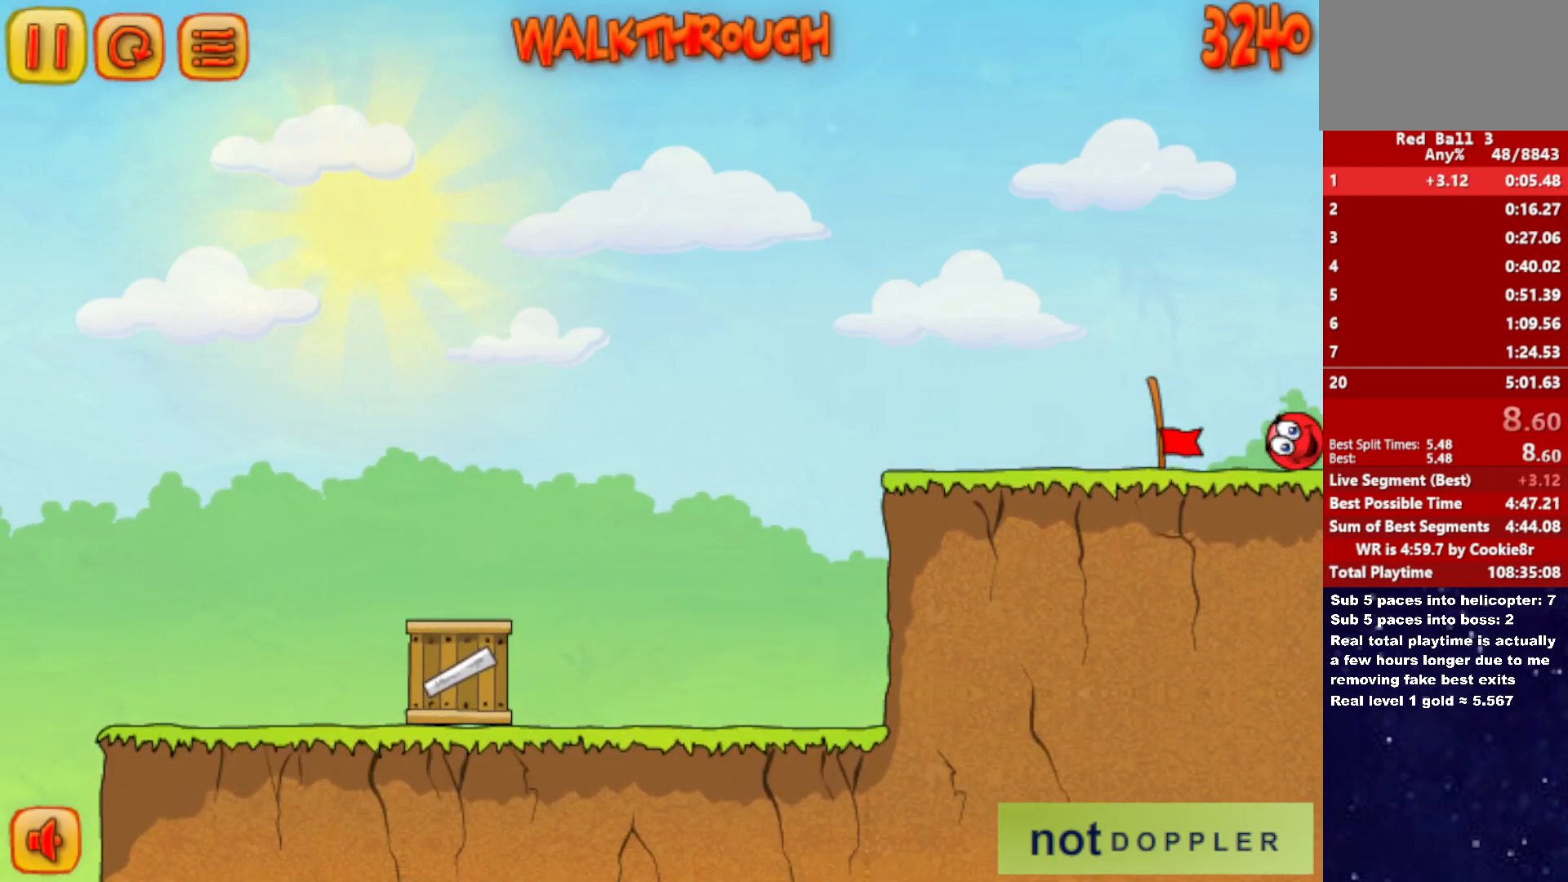
{"keys": ["right"], "events": []}
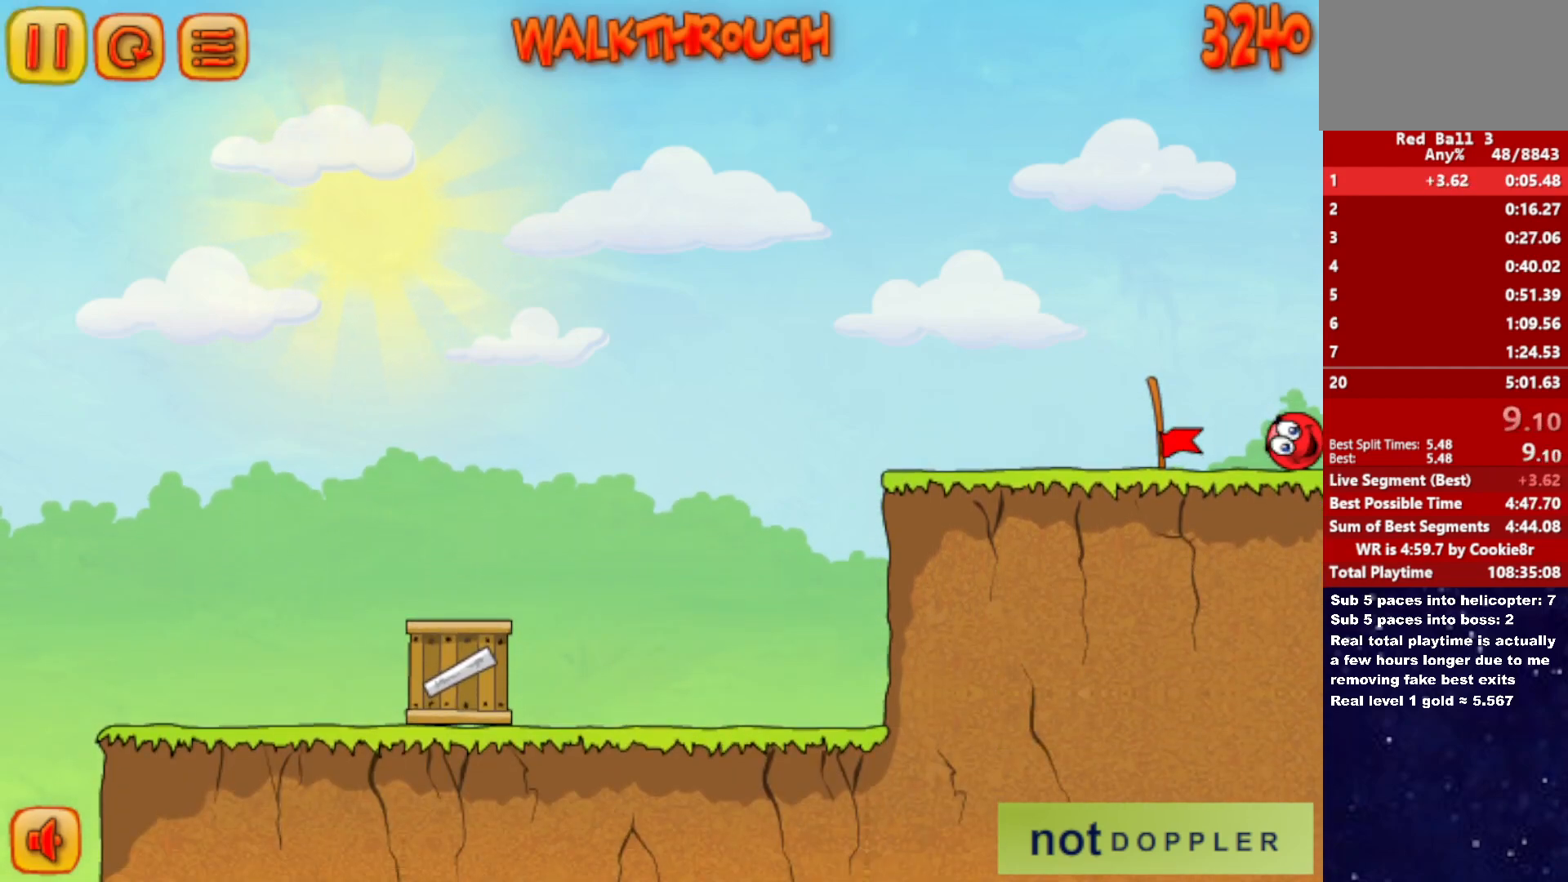
{"keys": ["right"], "events": []}
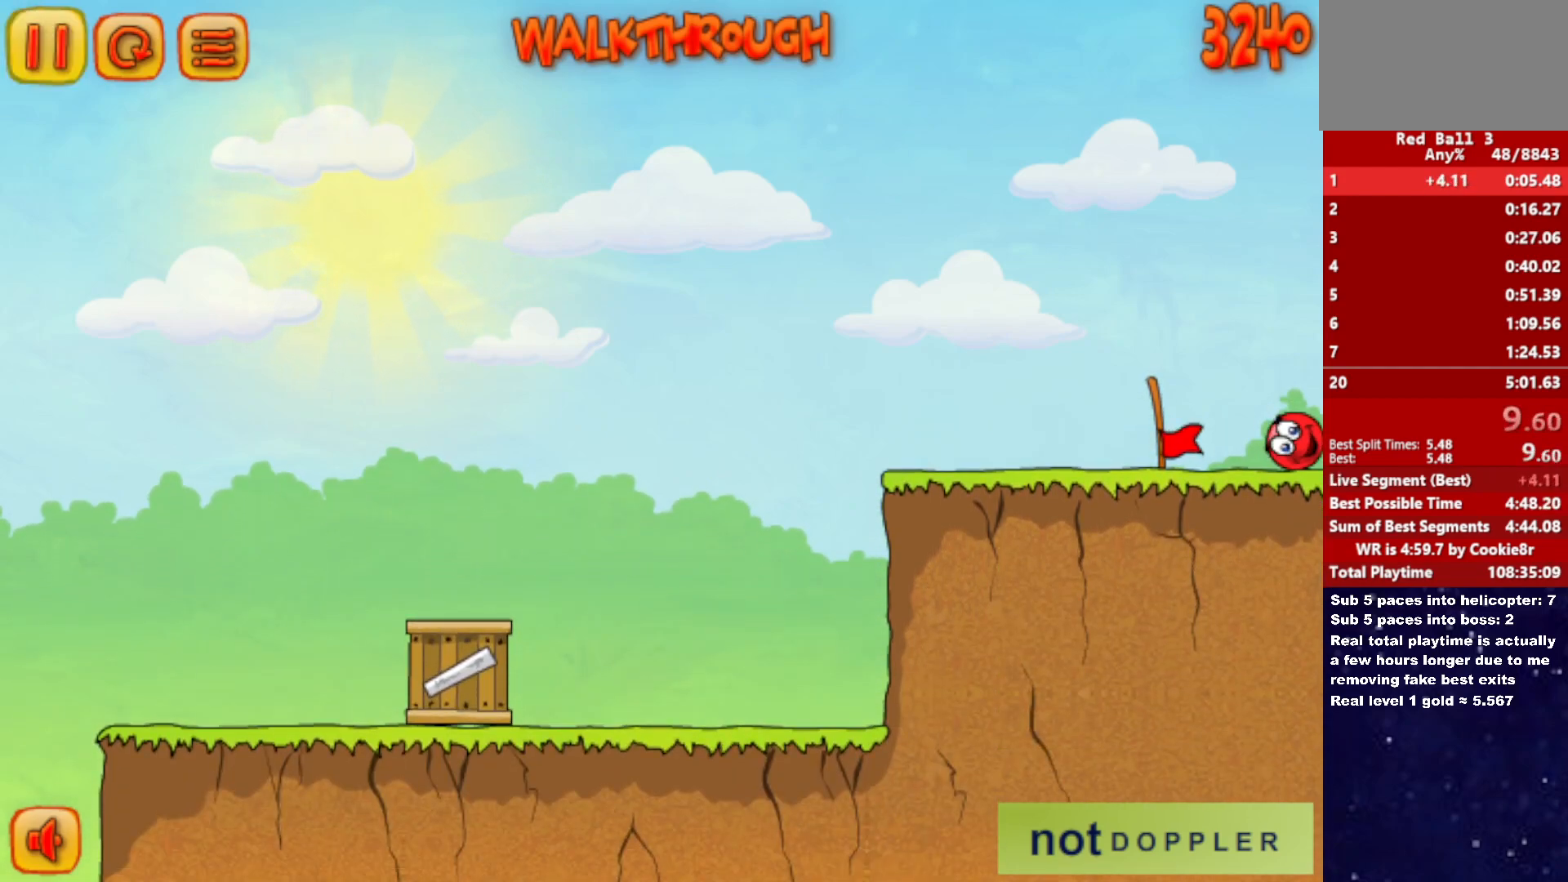
{"keys": ["right"], "events": []}
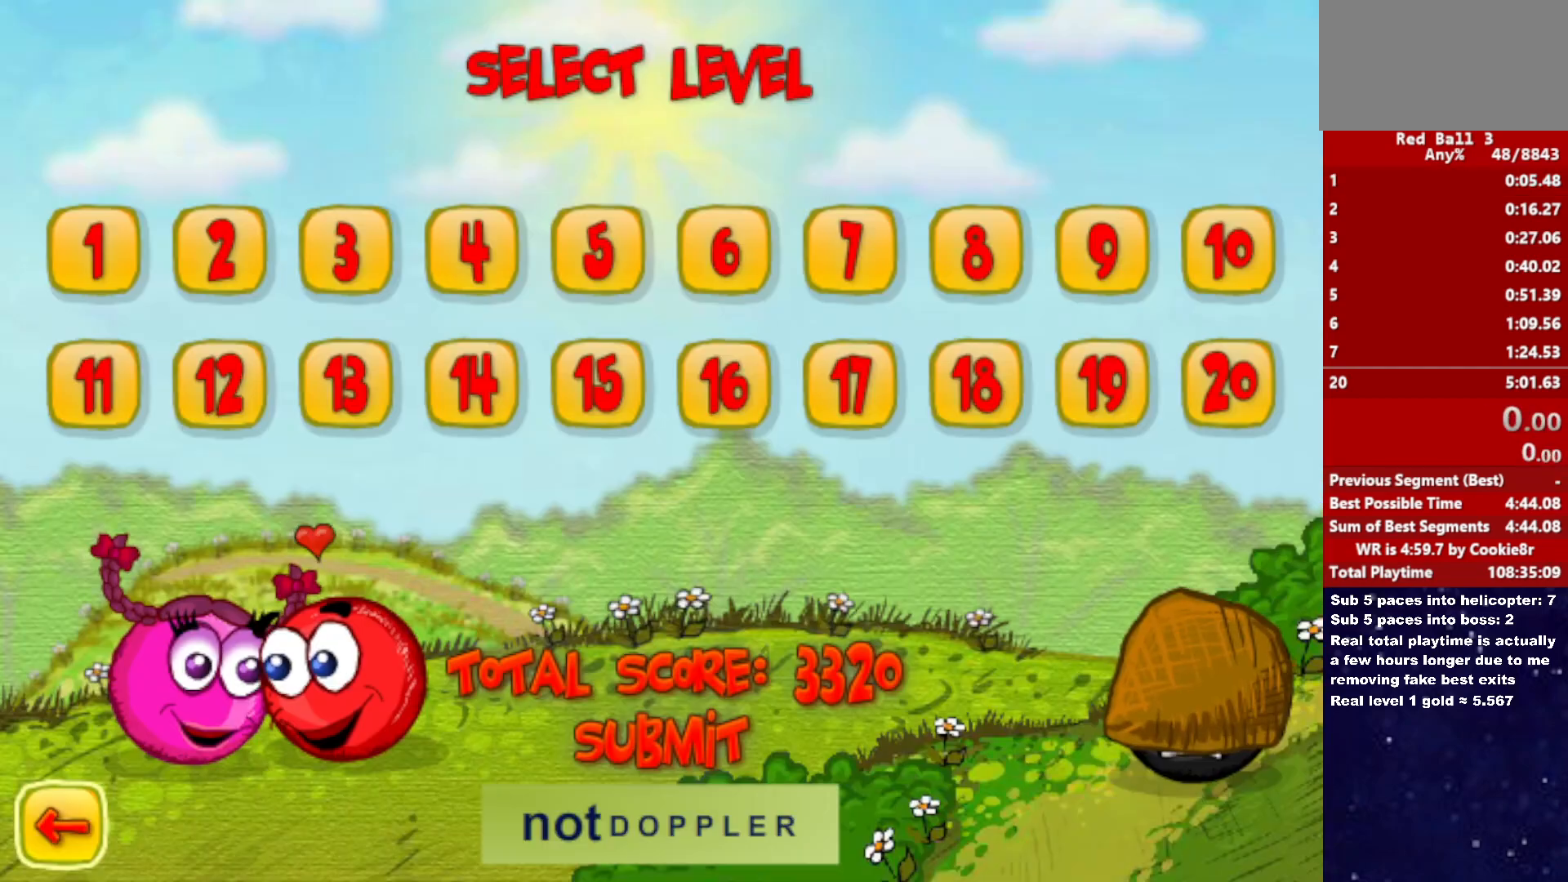
{"keys": ["right"], "events": []}
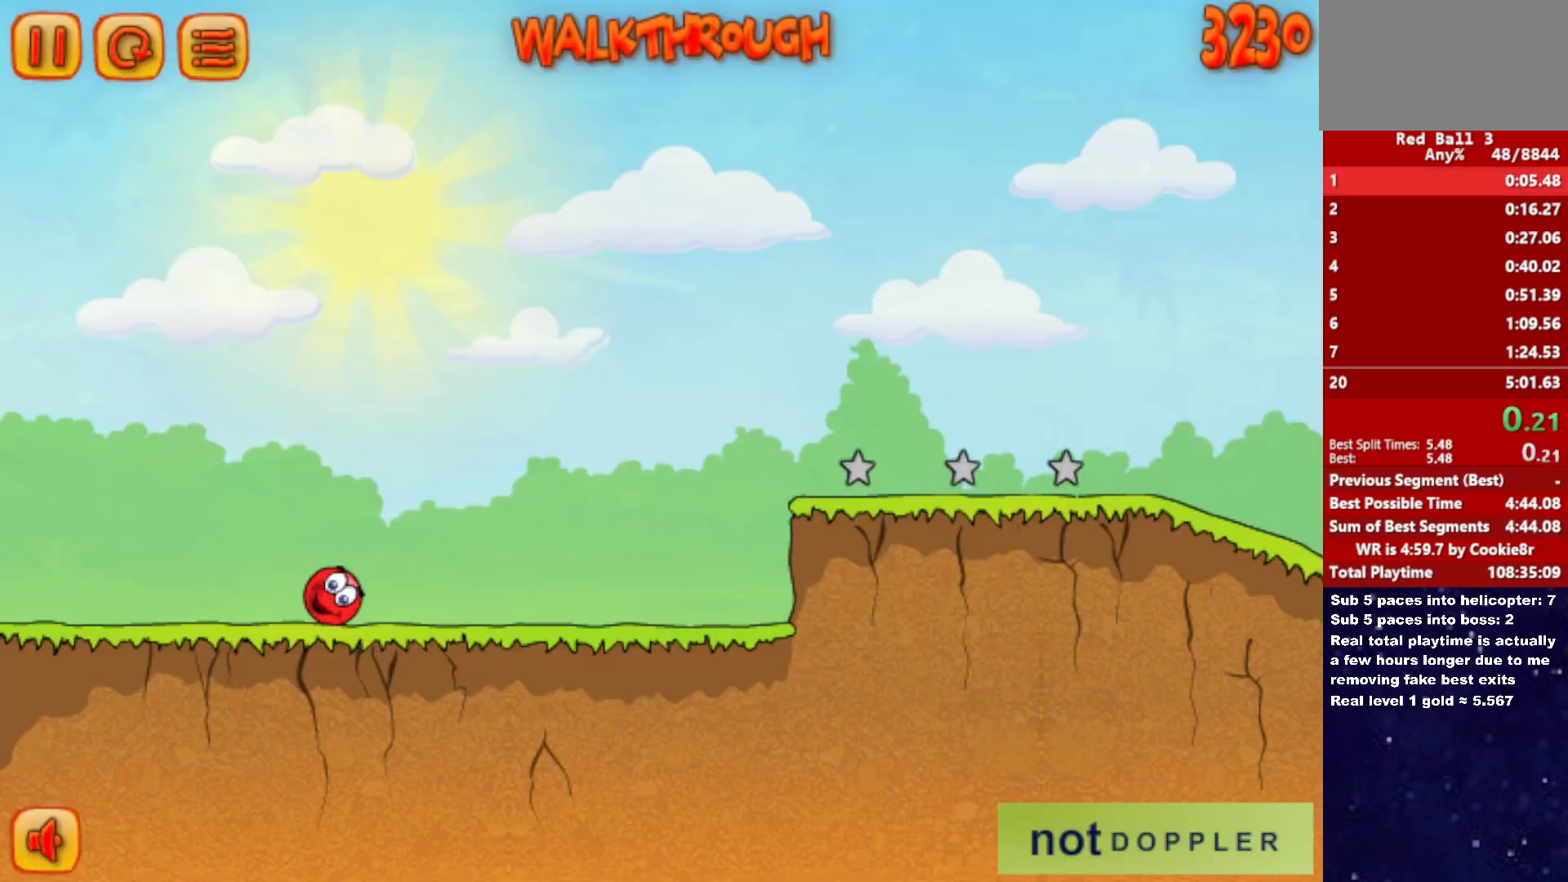
{"keys": ["right"], "events": []}
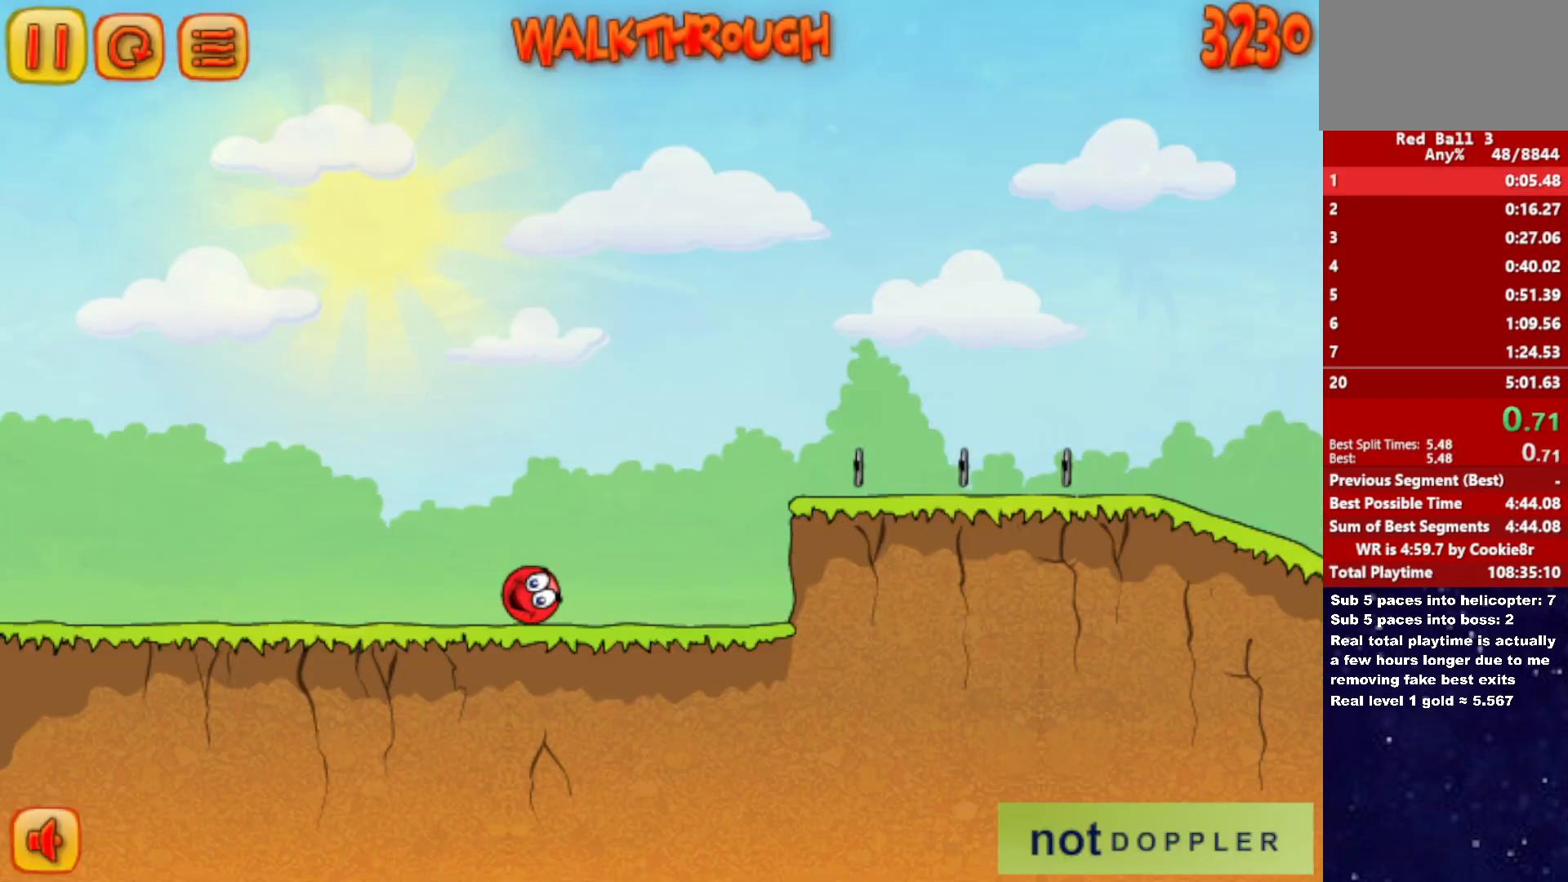
{"keys": ["right", "up"], "events": [[183, "up", "down"]]}
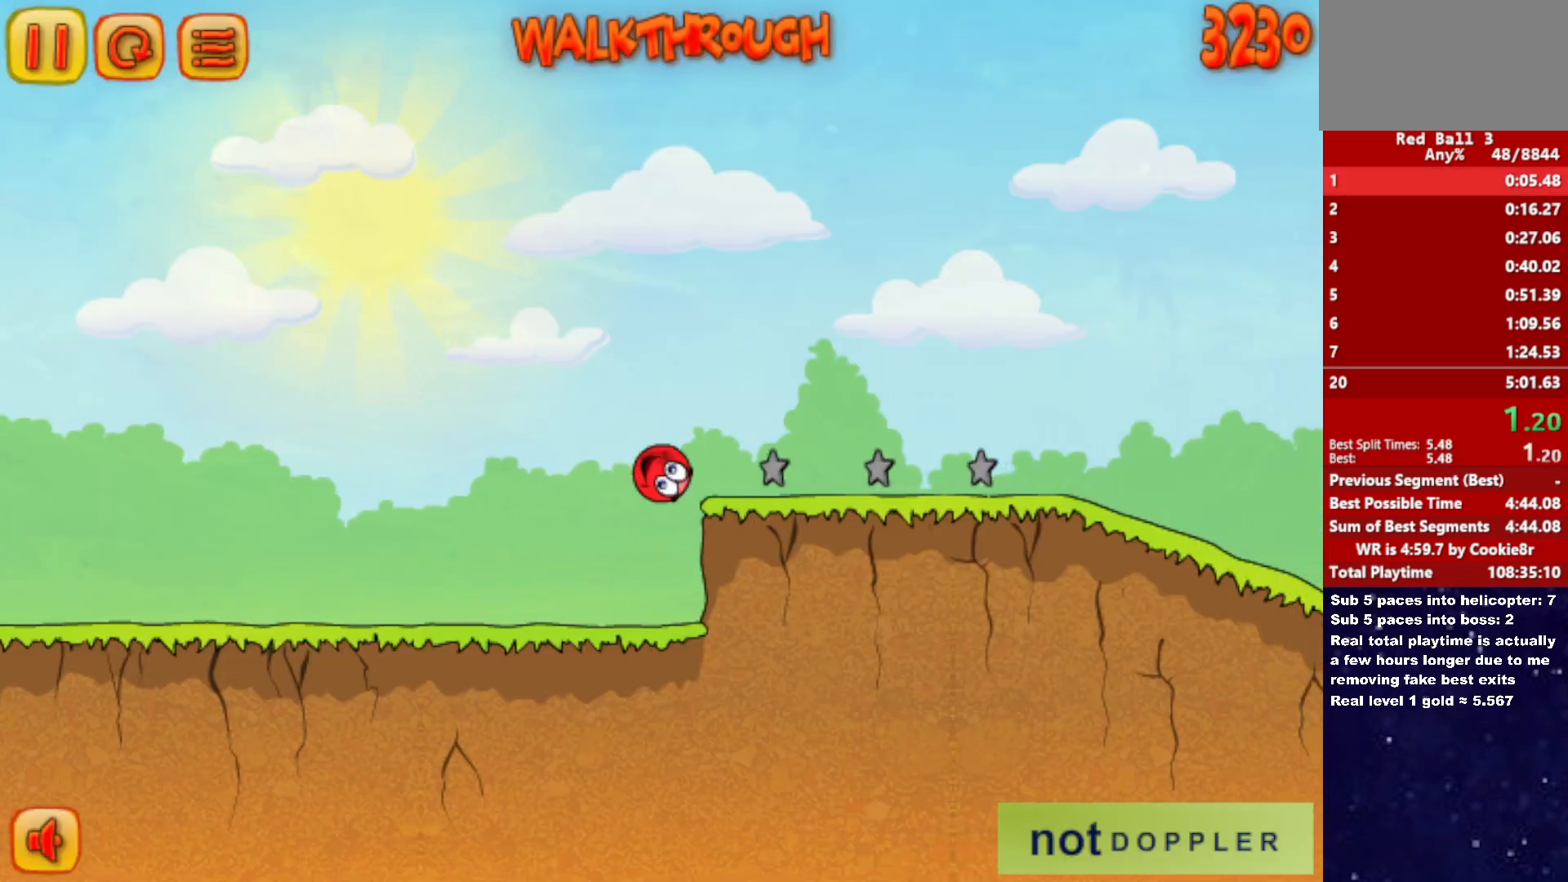
{"keys": ["right"], "events": [[500, "up", "up"]]}
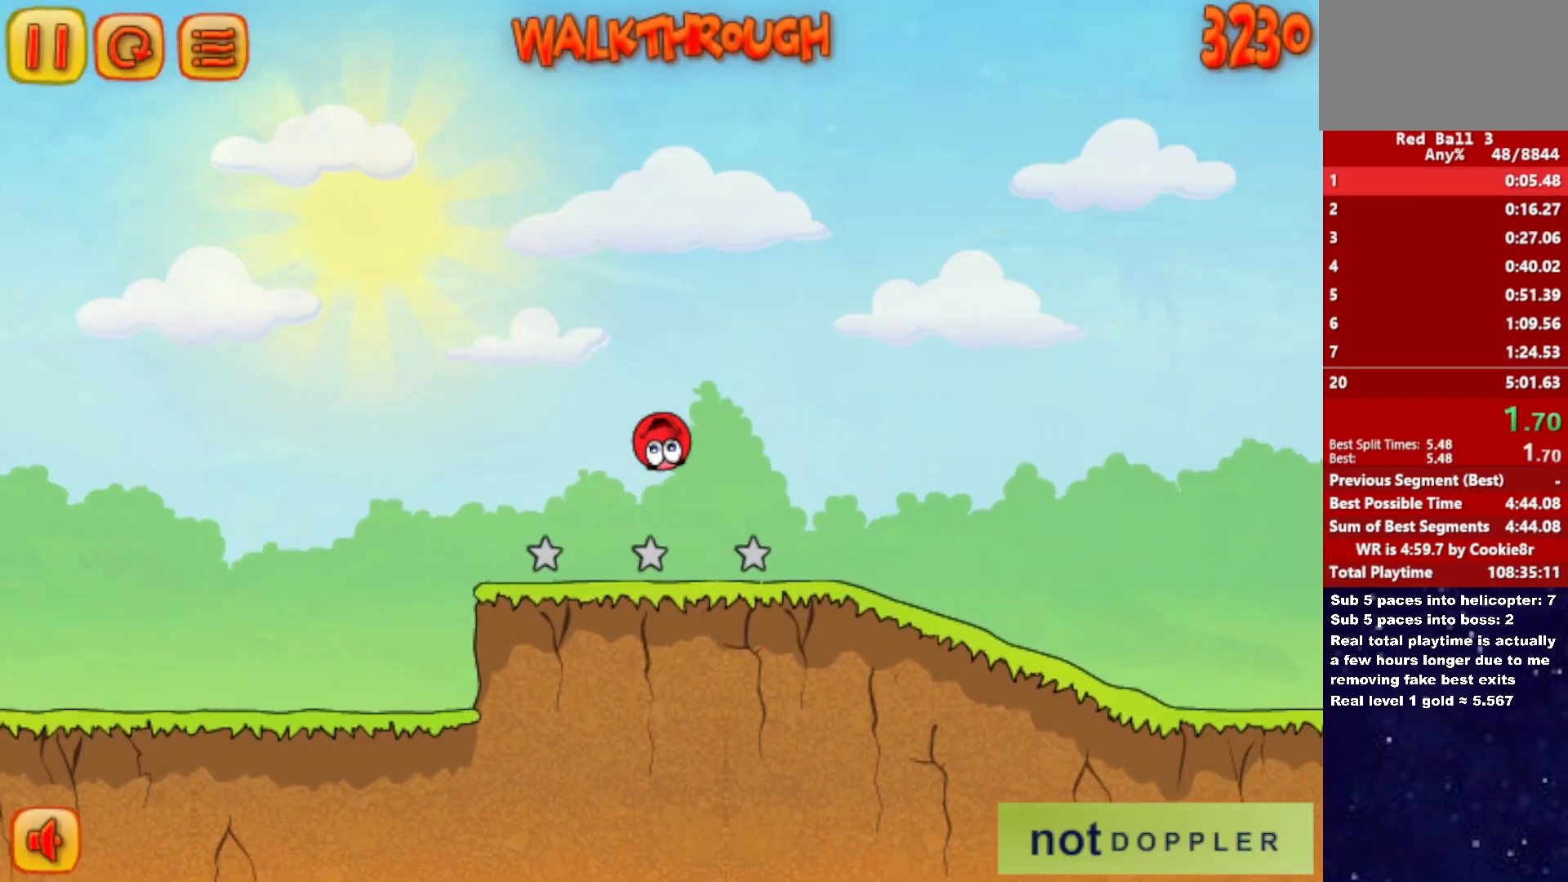
{"keys": ["right"], "events": []}
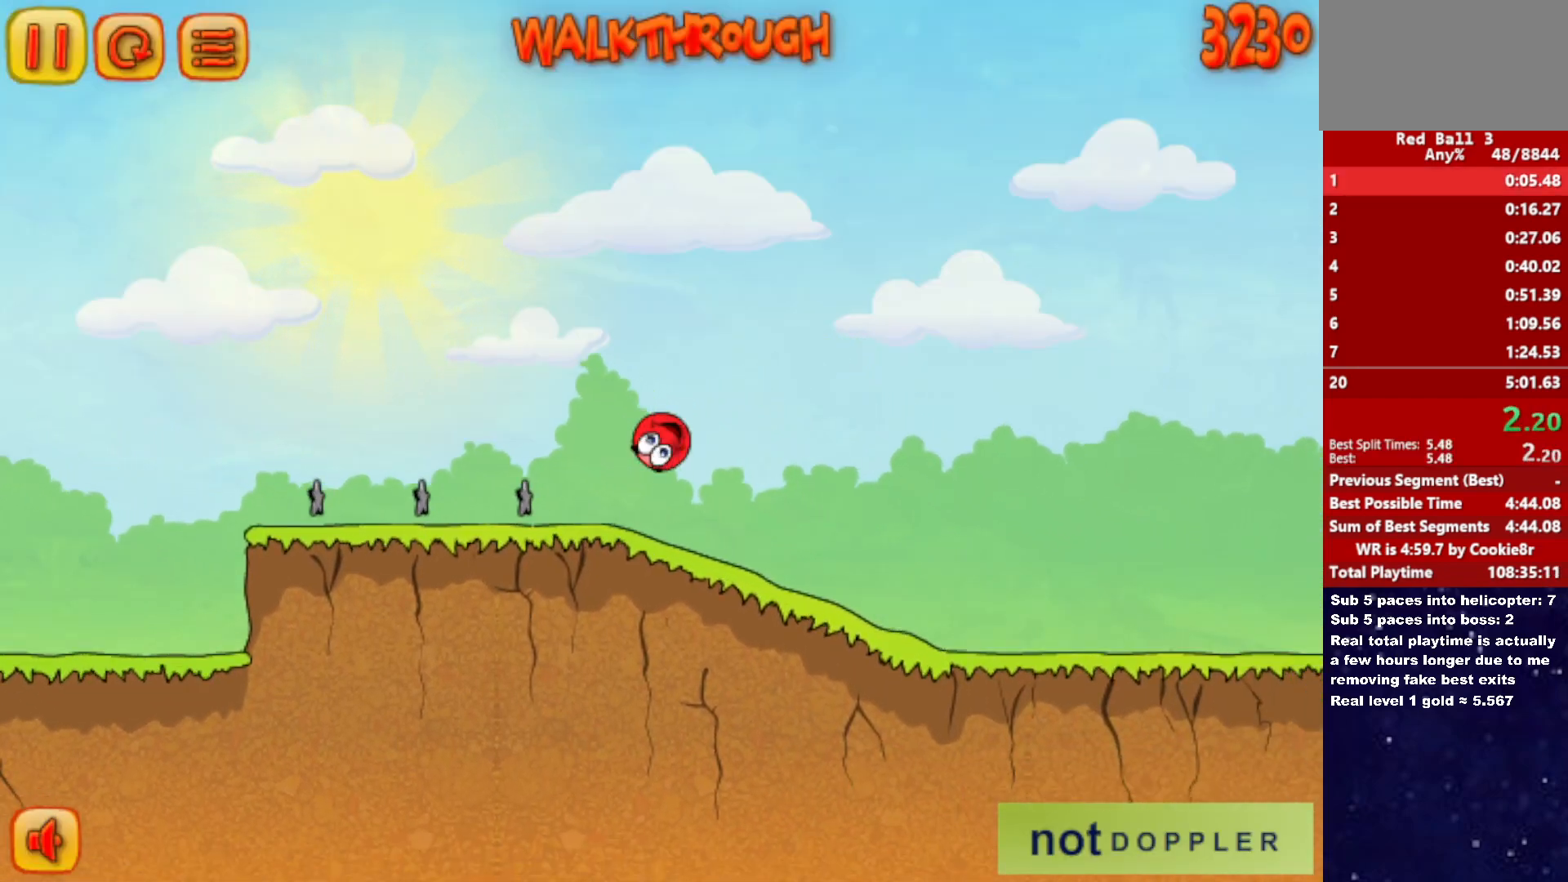
{"keys": ["right"], "events": []}
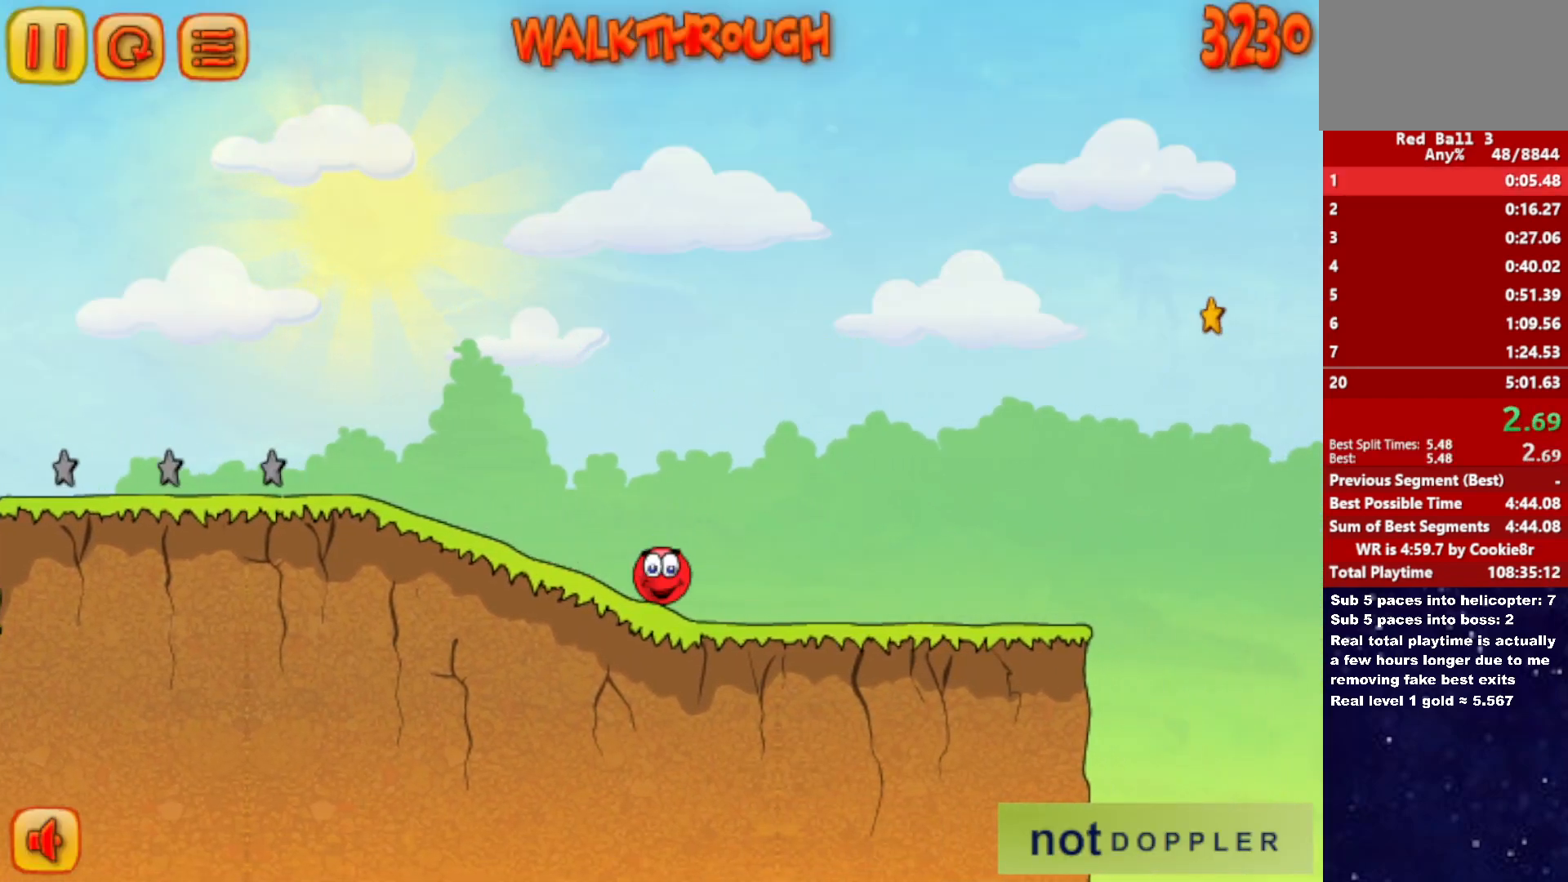
{"keys": ["right", "up"], "events": [[450, "up", "down"]]}
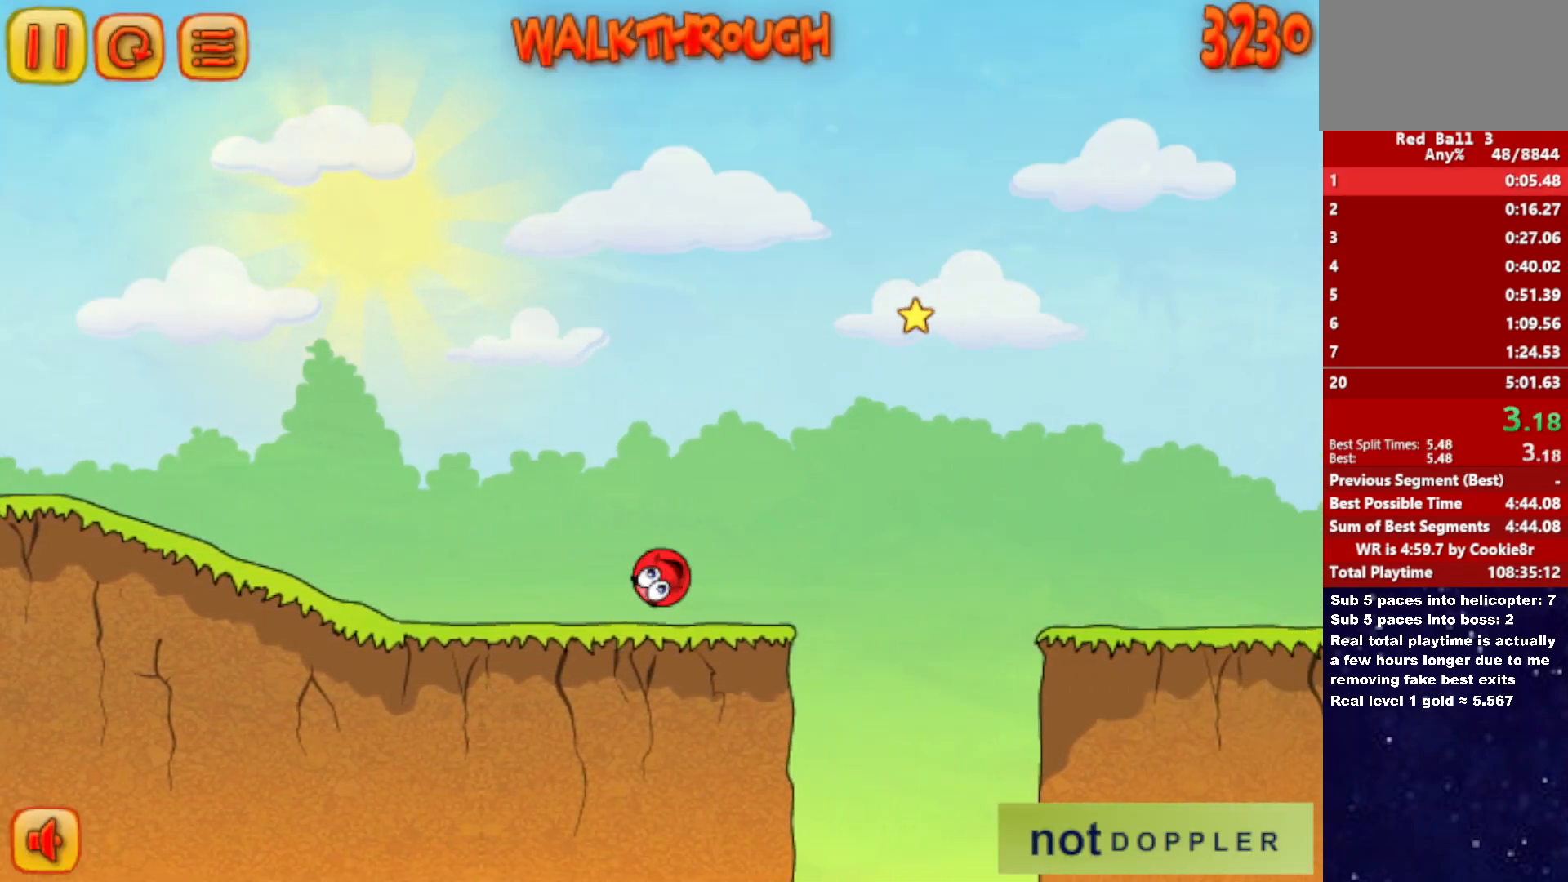
{"keys": ["right", "up"], "events": []}
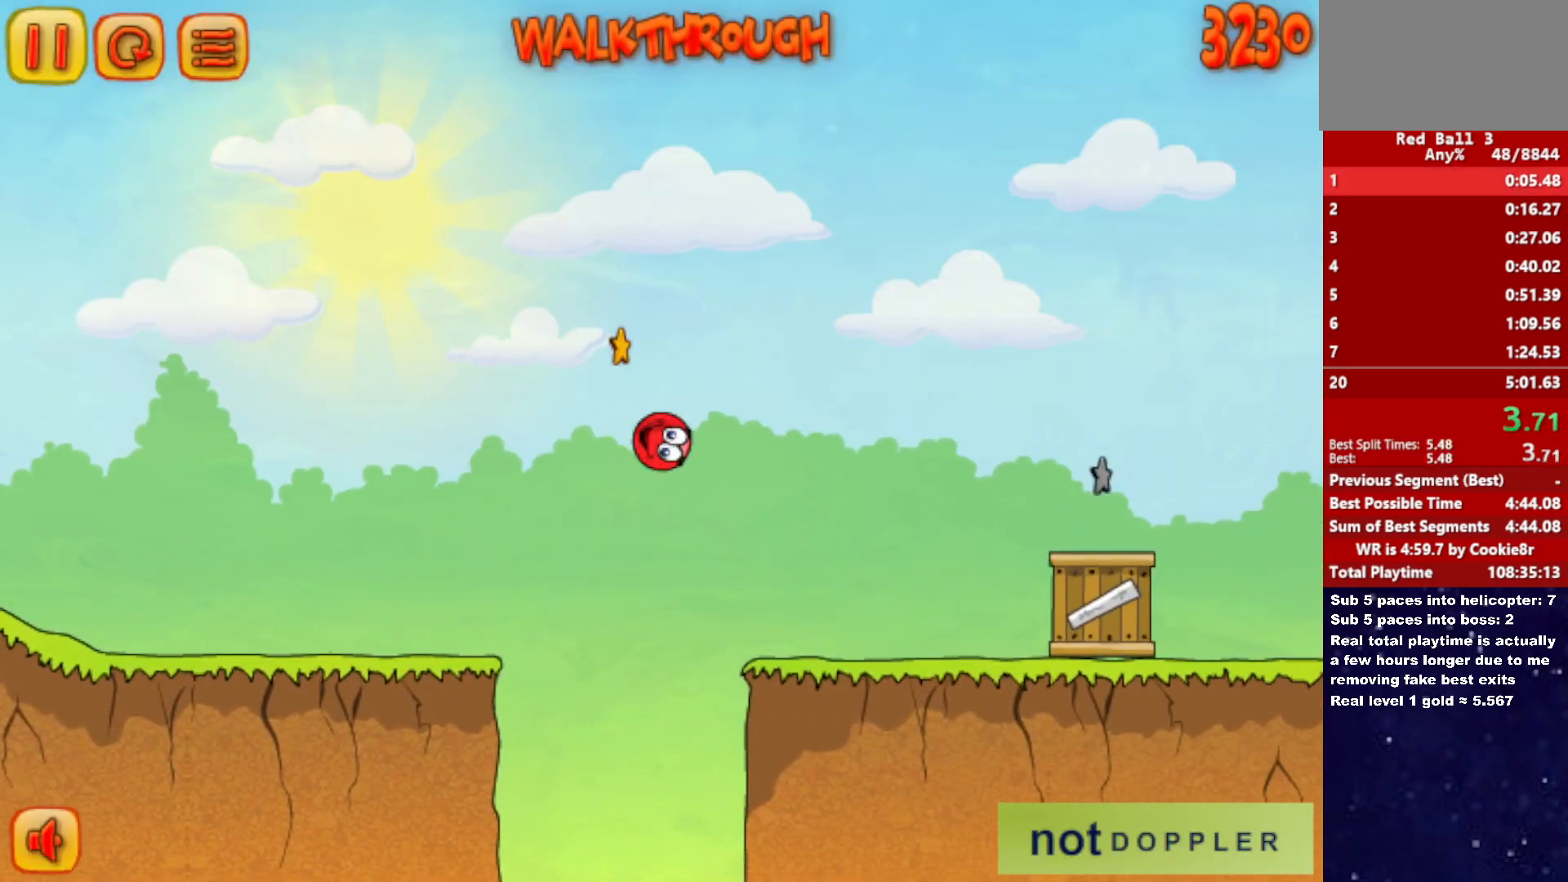
{"keys": ["right", "up"], "events": [[233, "up", "up"], [433, "up", "down"]]}
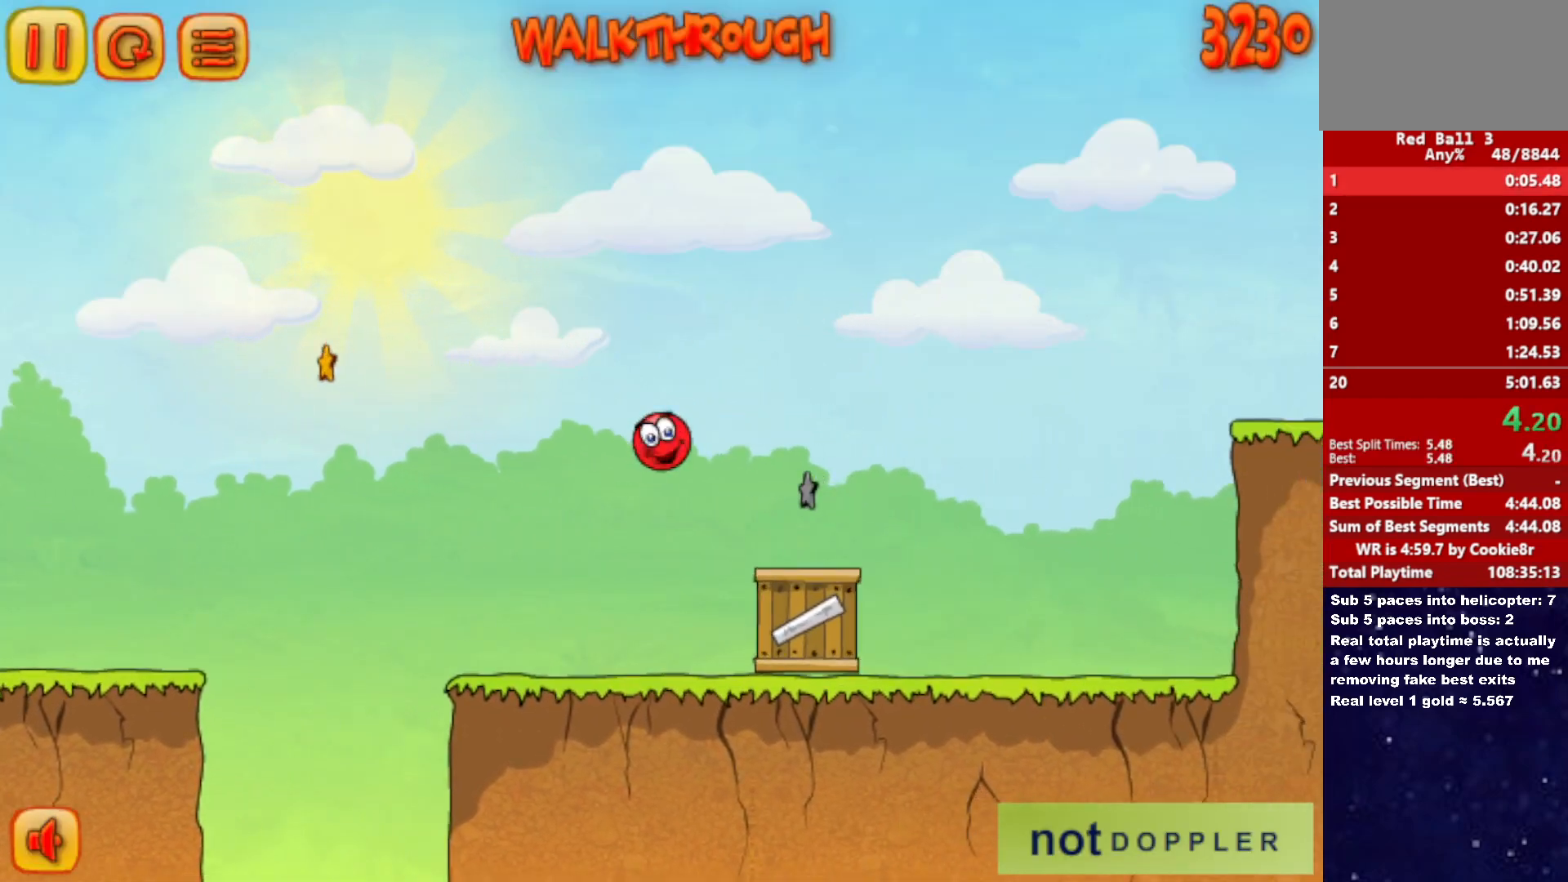
{"keys": ["right", "up"], "events": []}
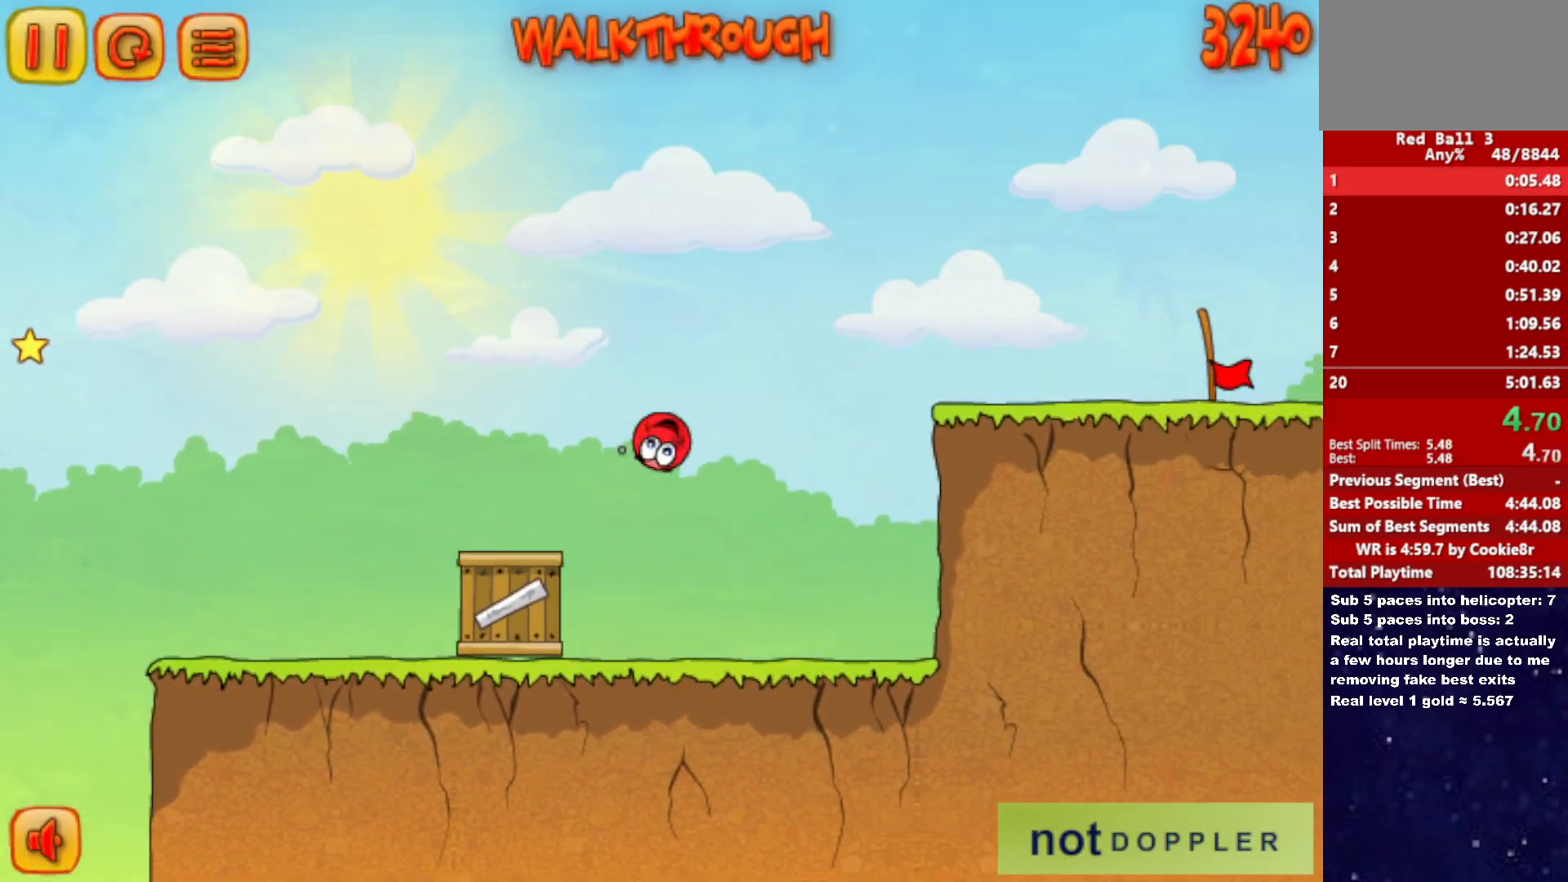
{"keys": ["right"], "events": [[183, "up", "up"]]}
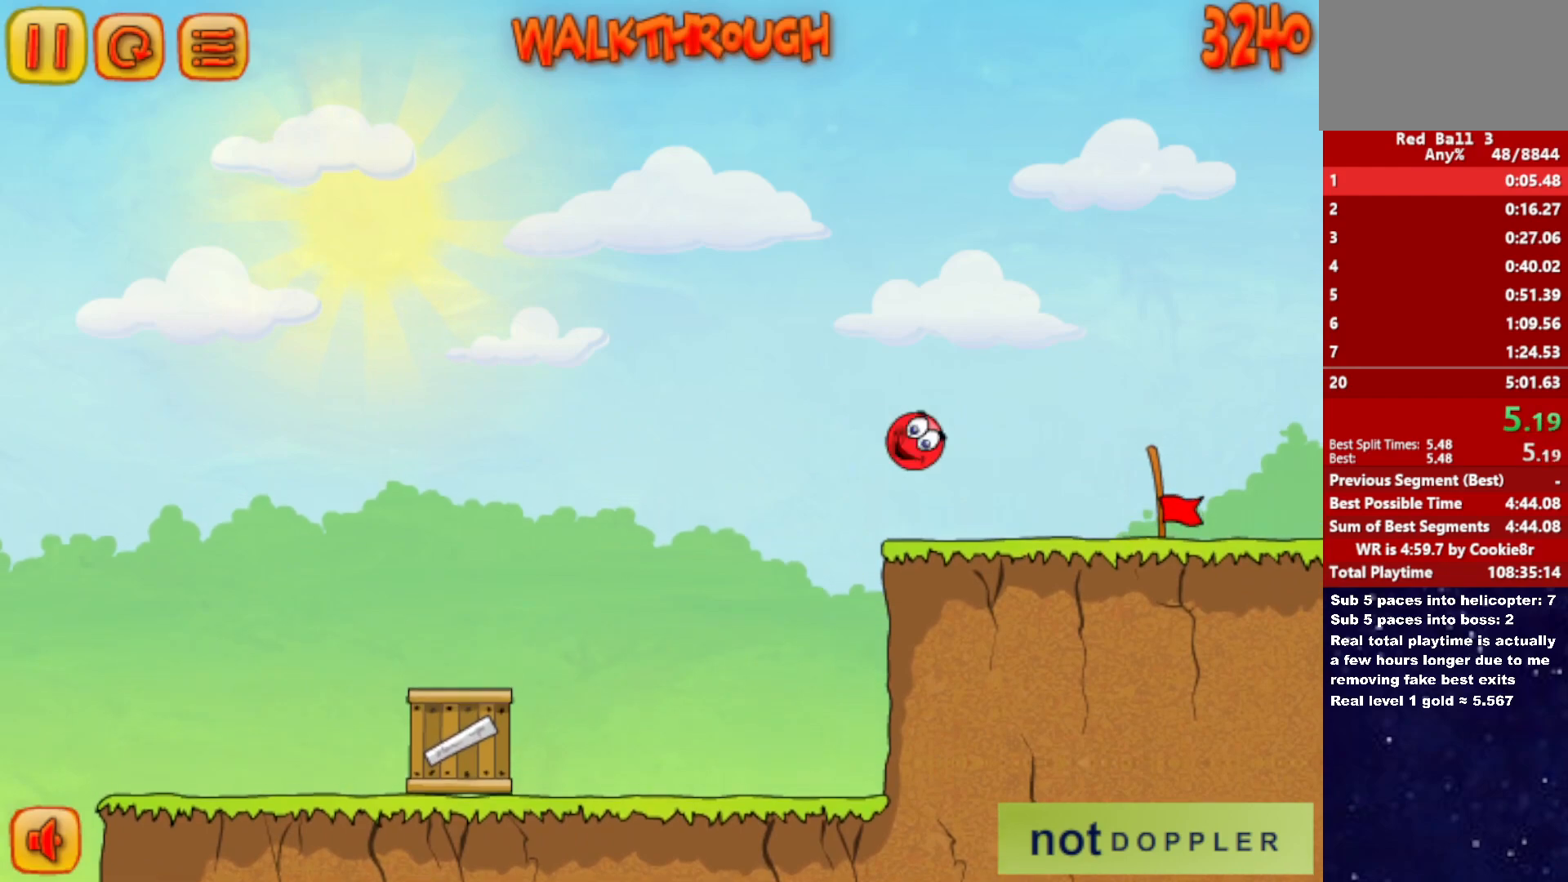
{"keys": ["right"], "events": []}
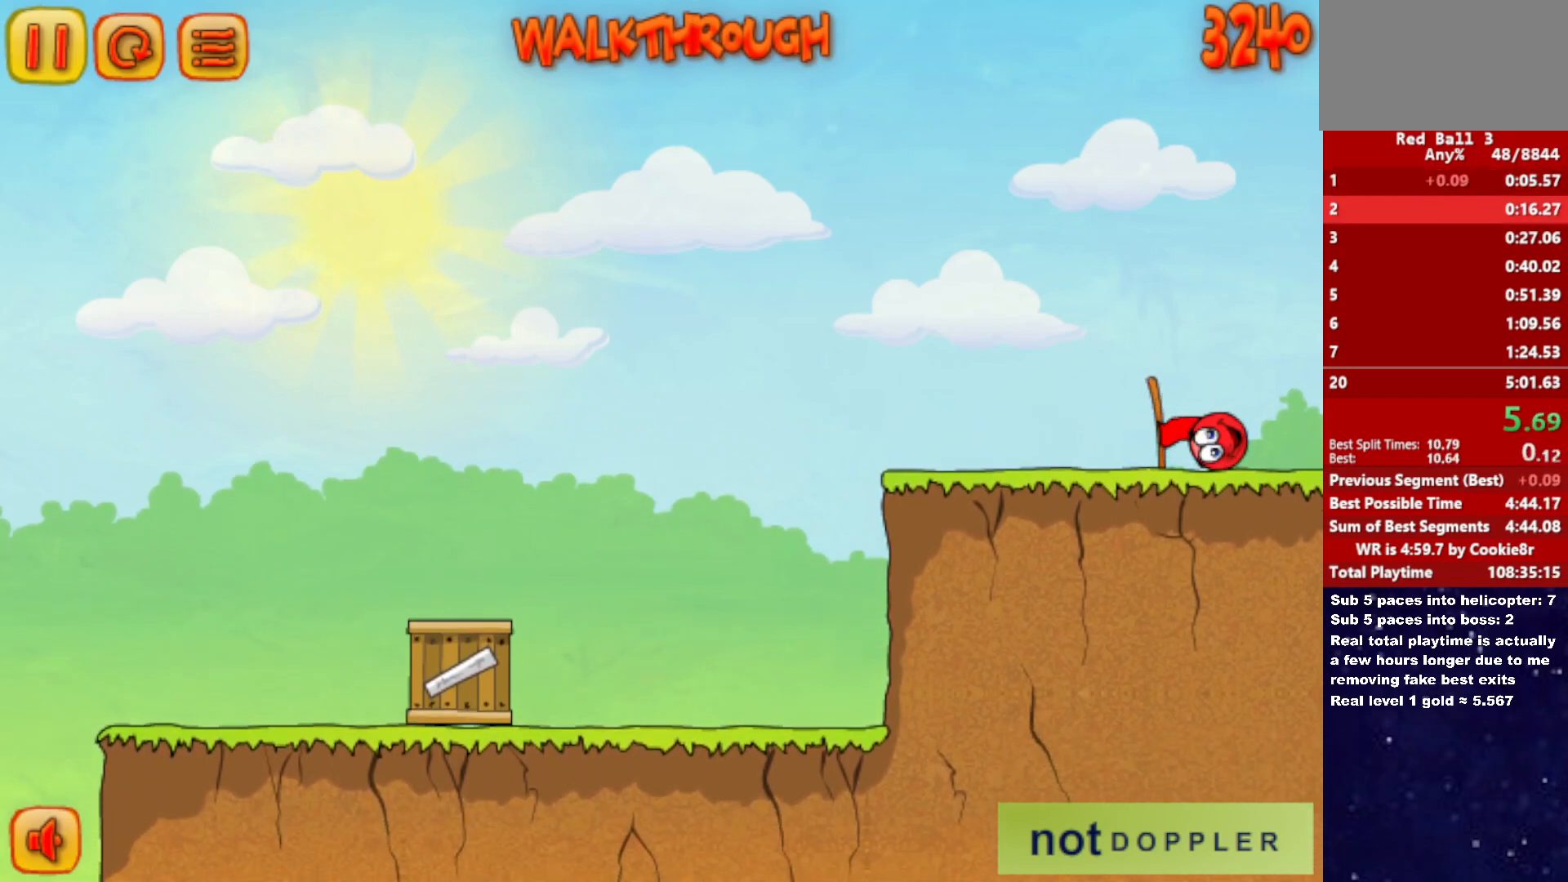
{"keys": ["right"], "events": [[267, "right", "up"], [350, "right", "down"]]}
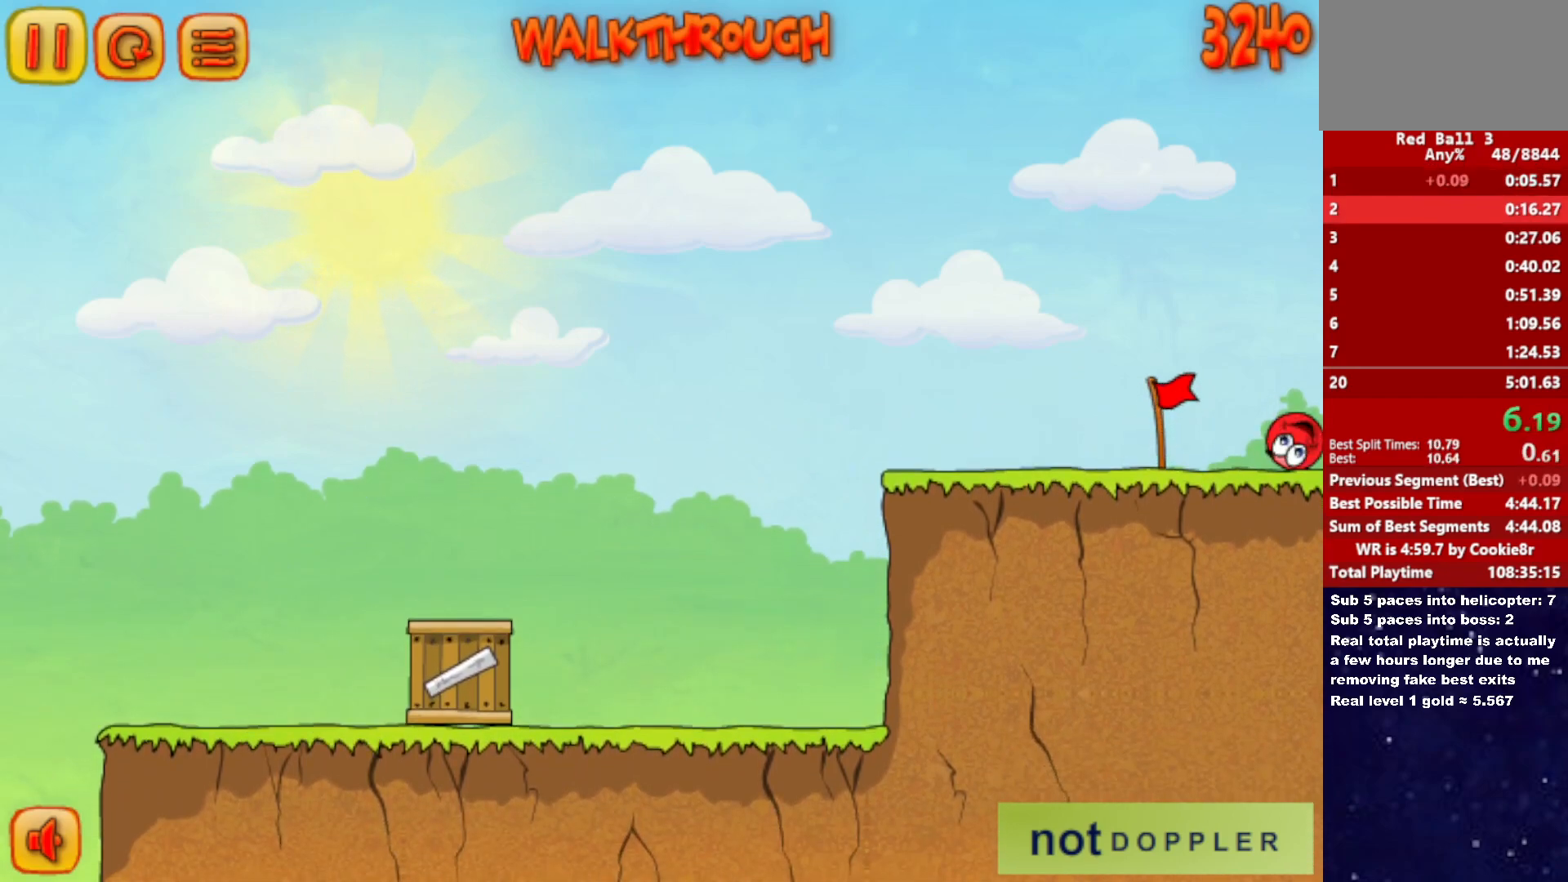
{"keys": ["right"], "events": []}
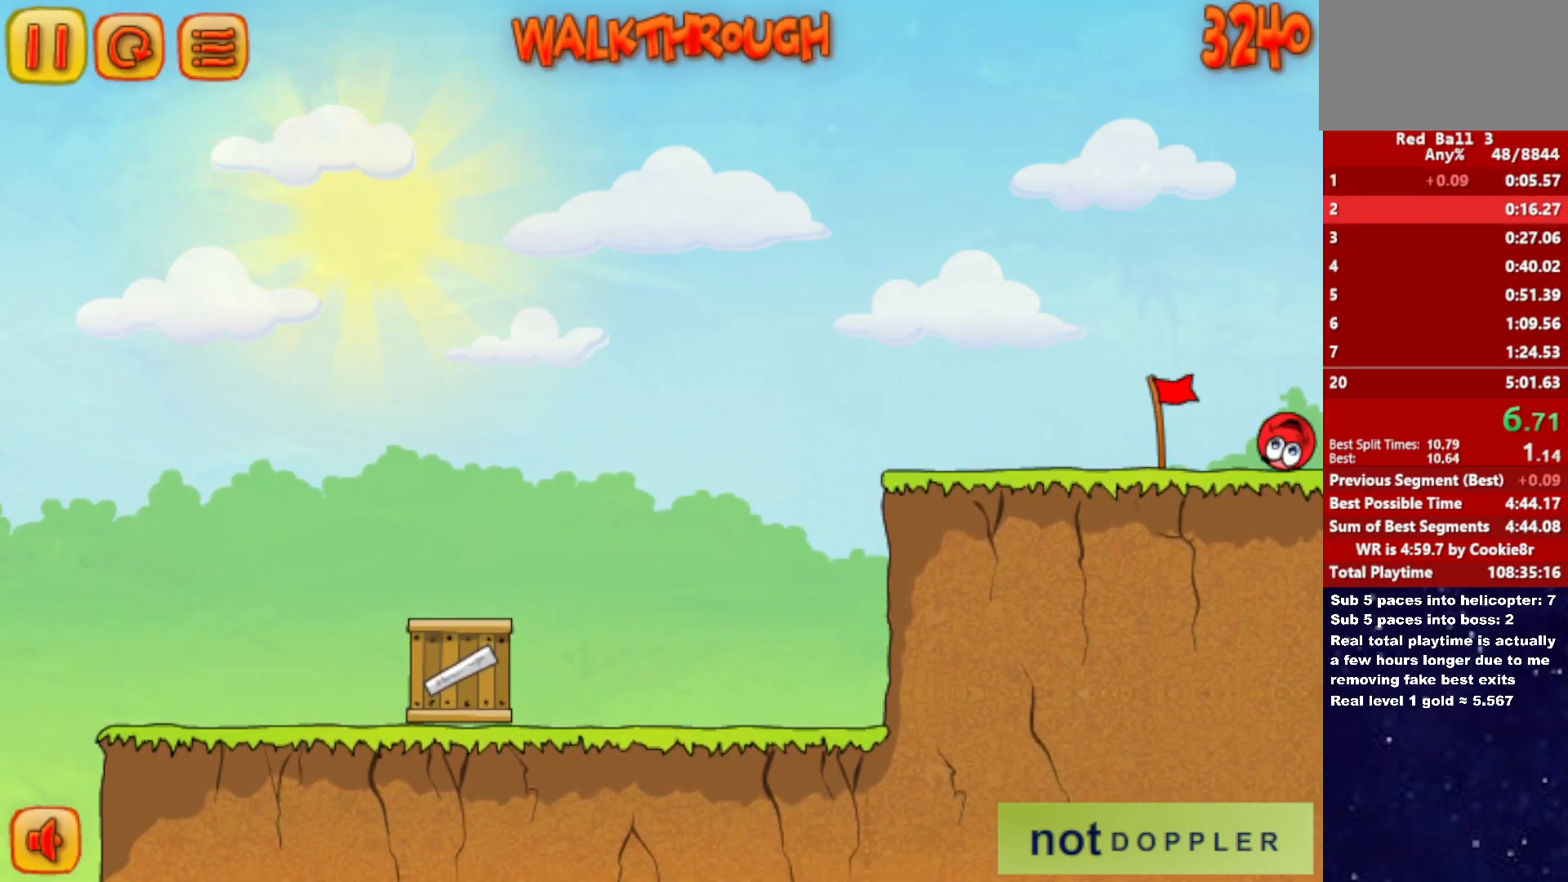
{"keys": ["right"], "events": []}
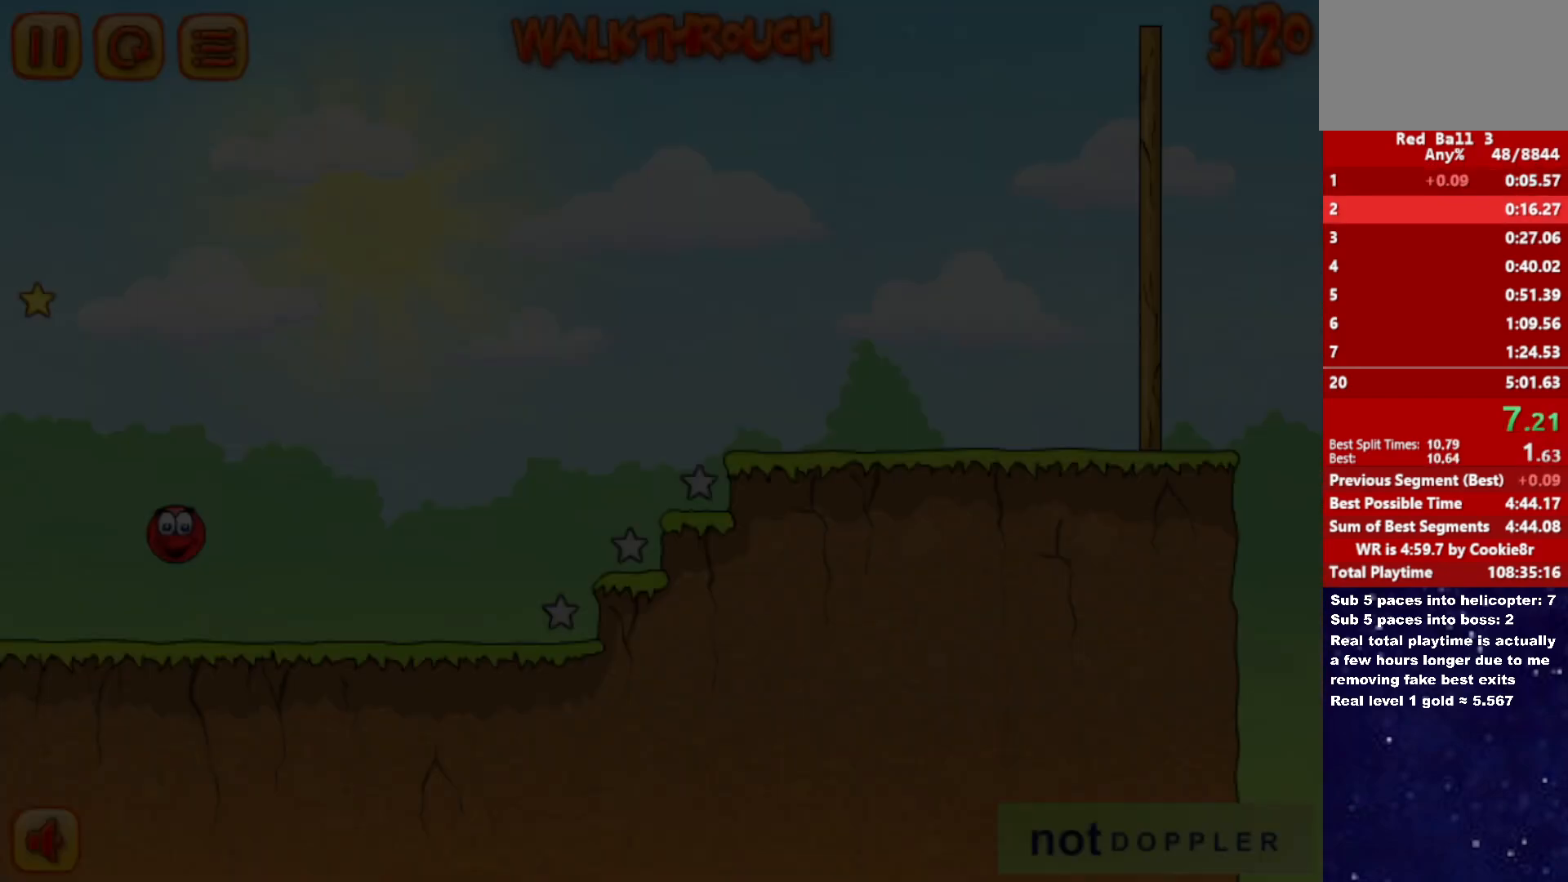
{"keys": ["right"], "events": []}
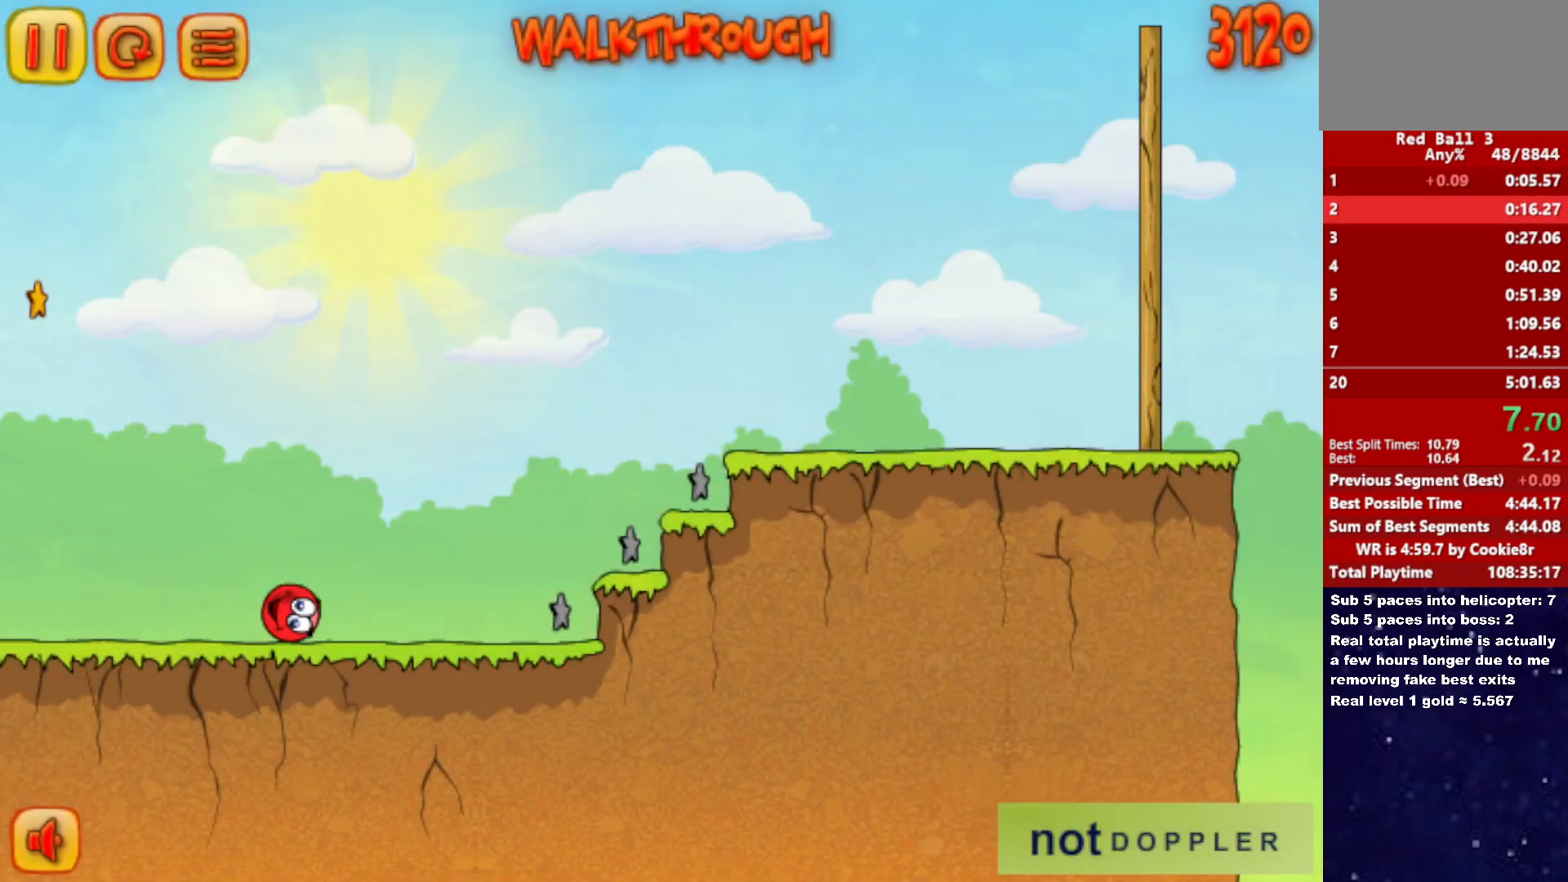
{"keys": ["right", "up"], "events": [[83, "up", "down"]]}
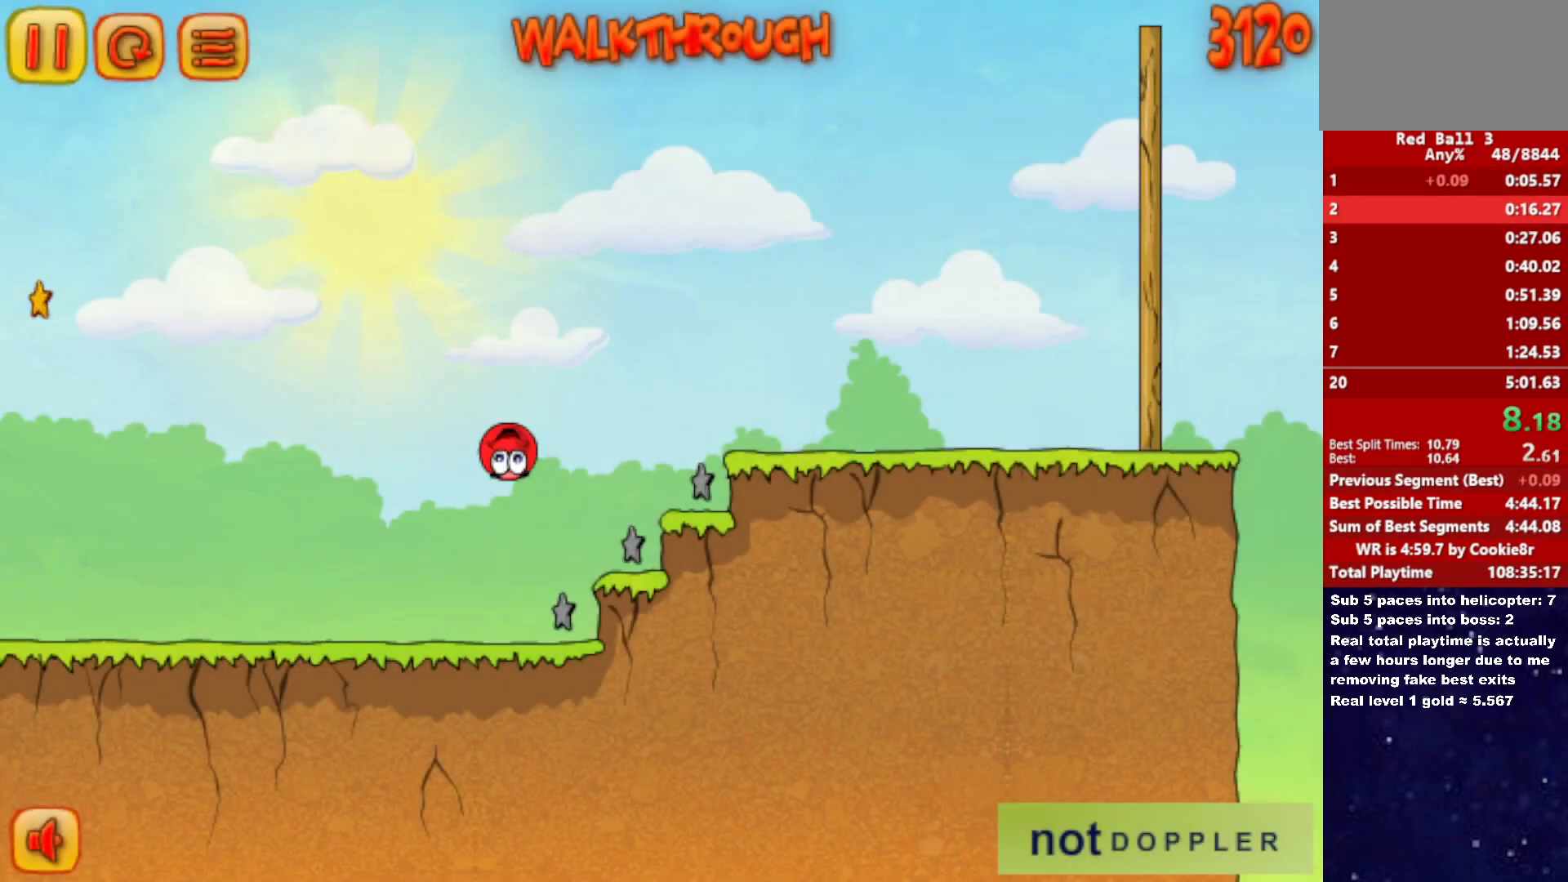
{"keys": ["right", "up"], "events": []}
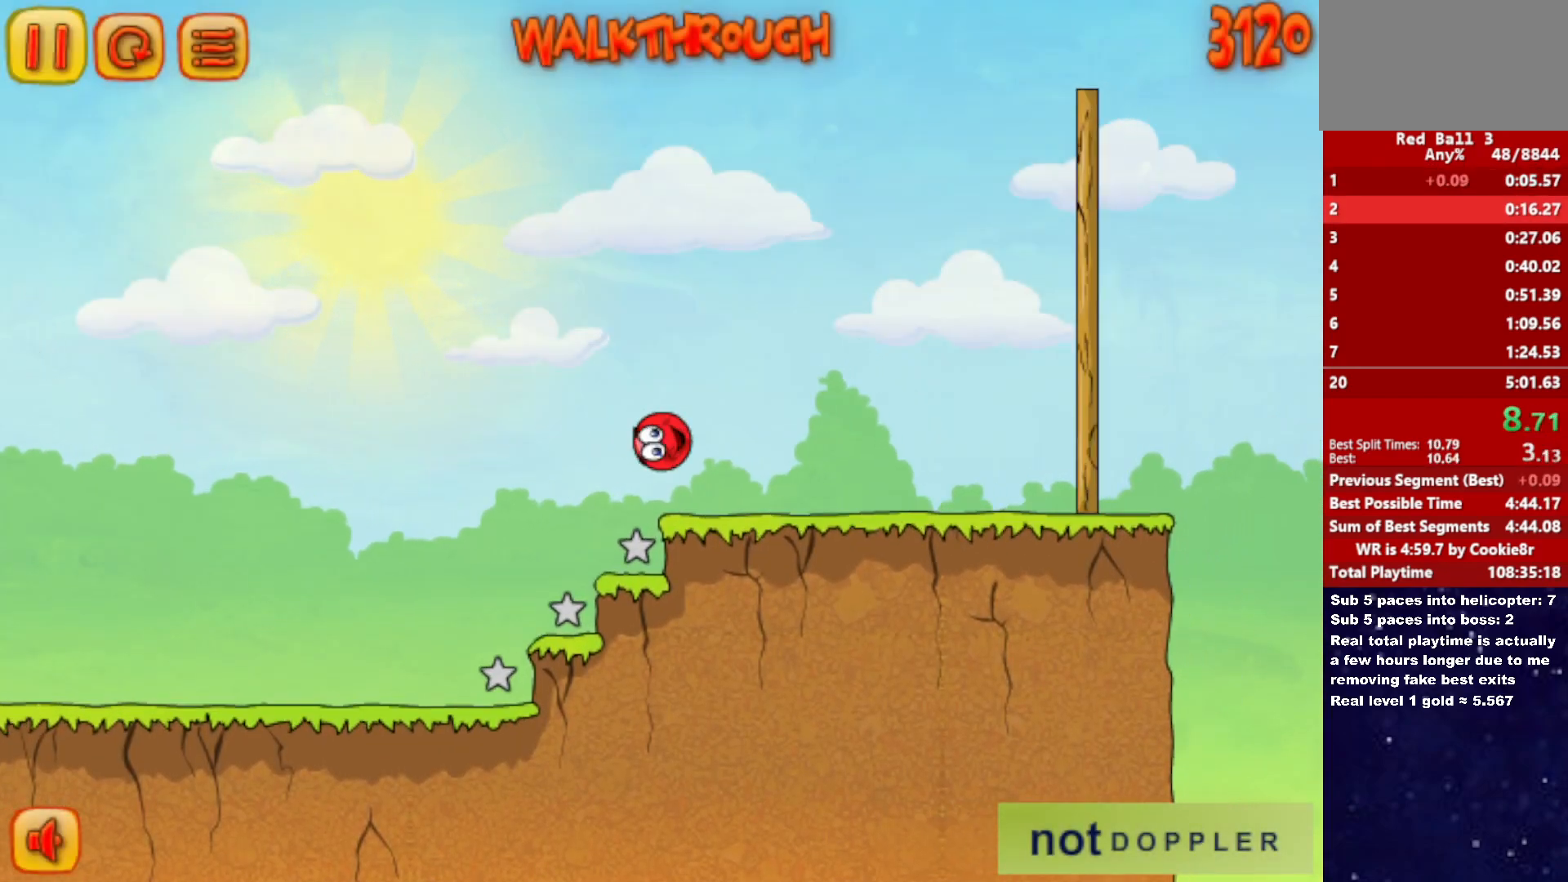
{"keys": ["right"], "events": [[217, "up", "up"]]}
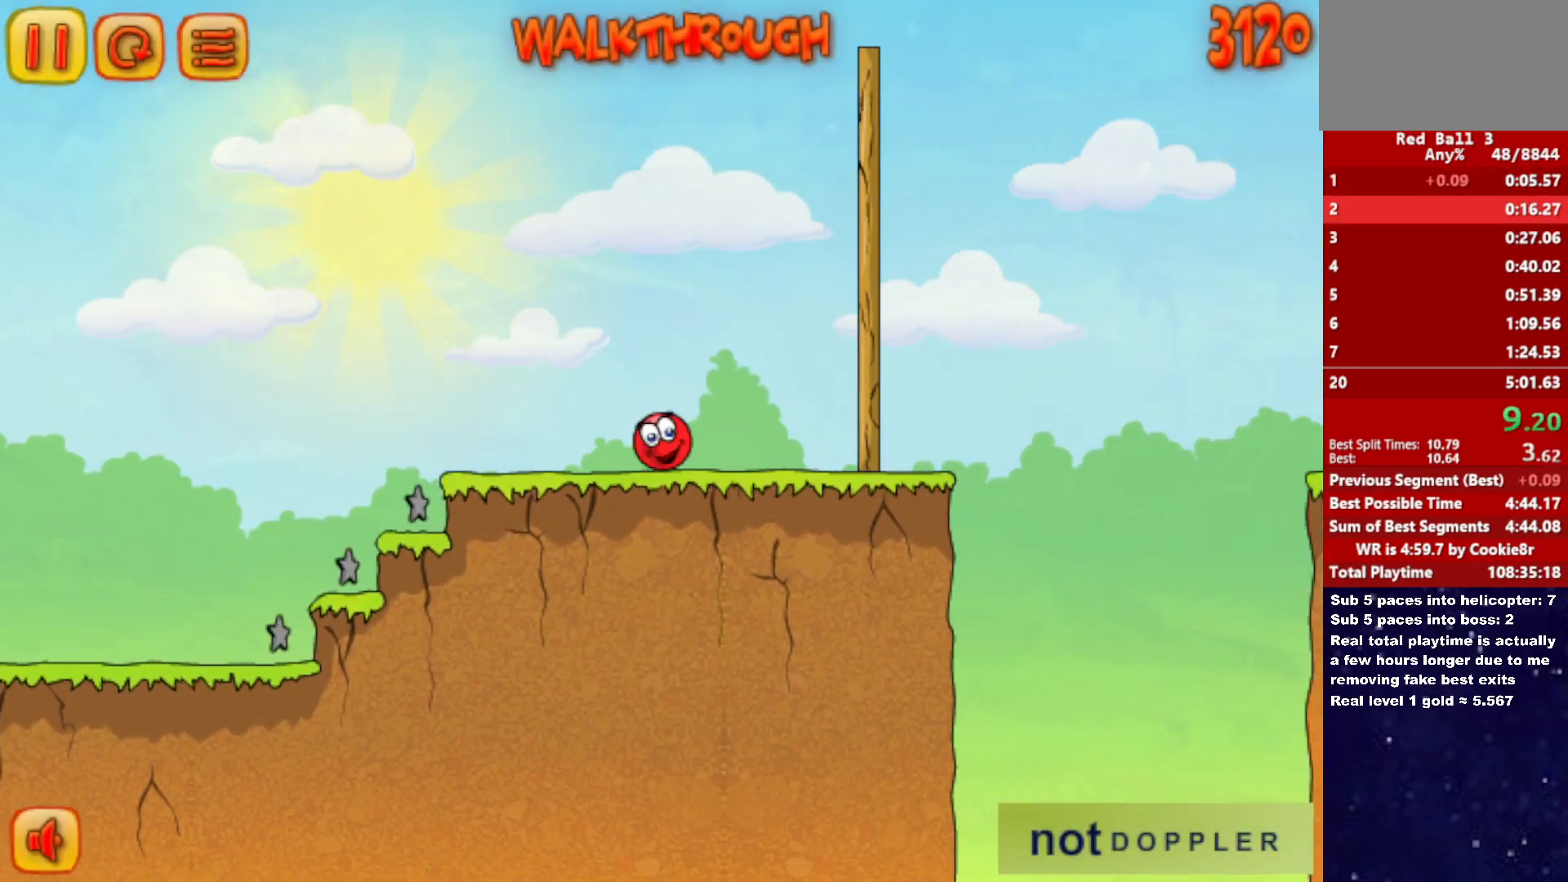
{"keys": ["right", "up"], "events": [[33, "up", "down"]]}
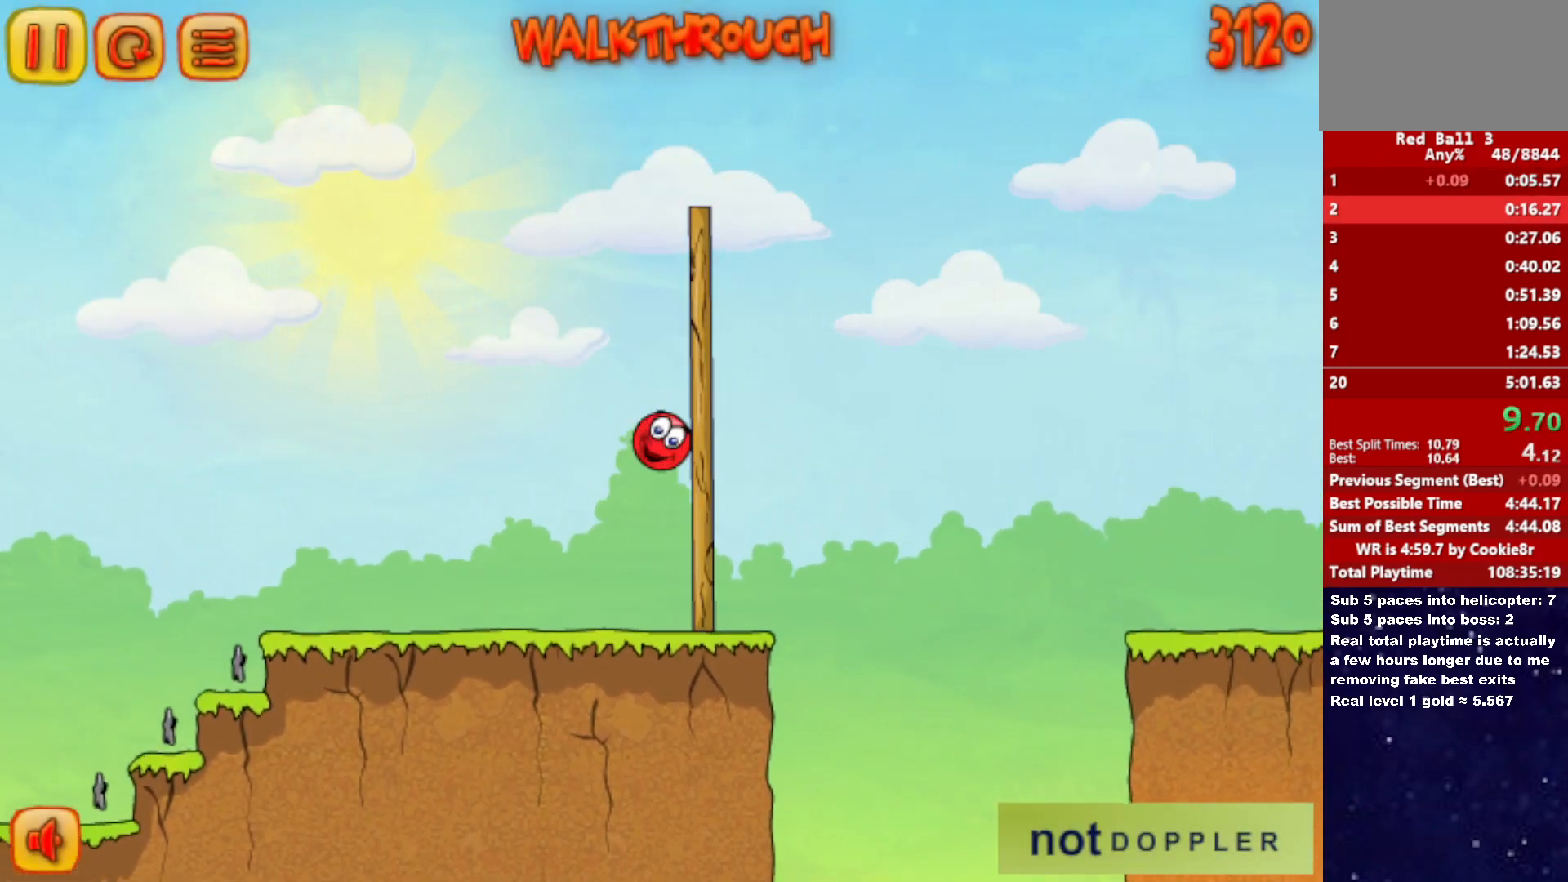
{"keys": ["right", "up"], "events": []}
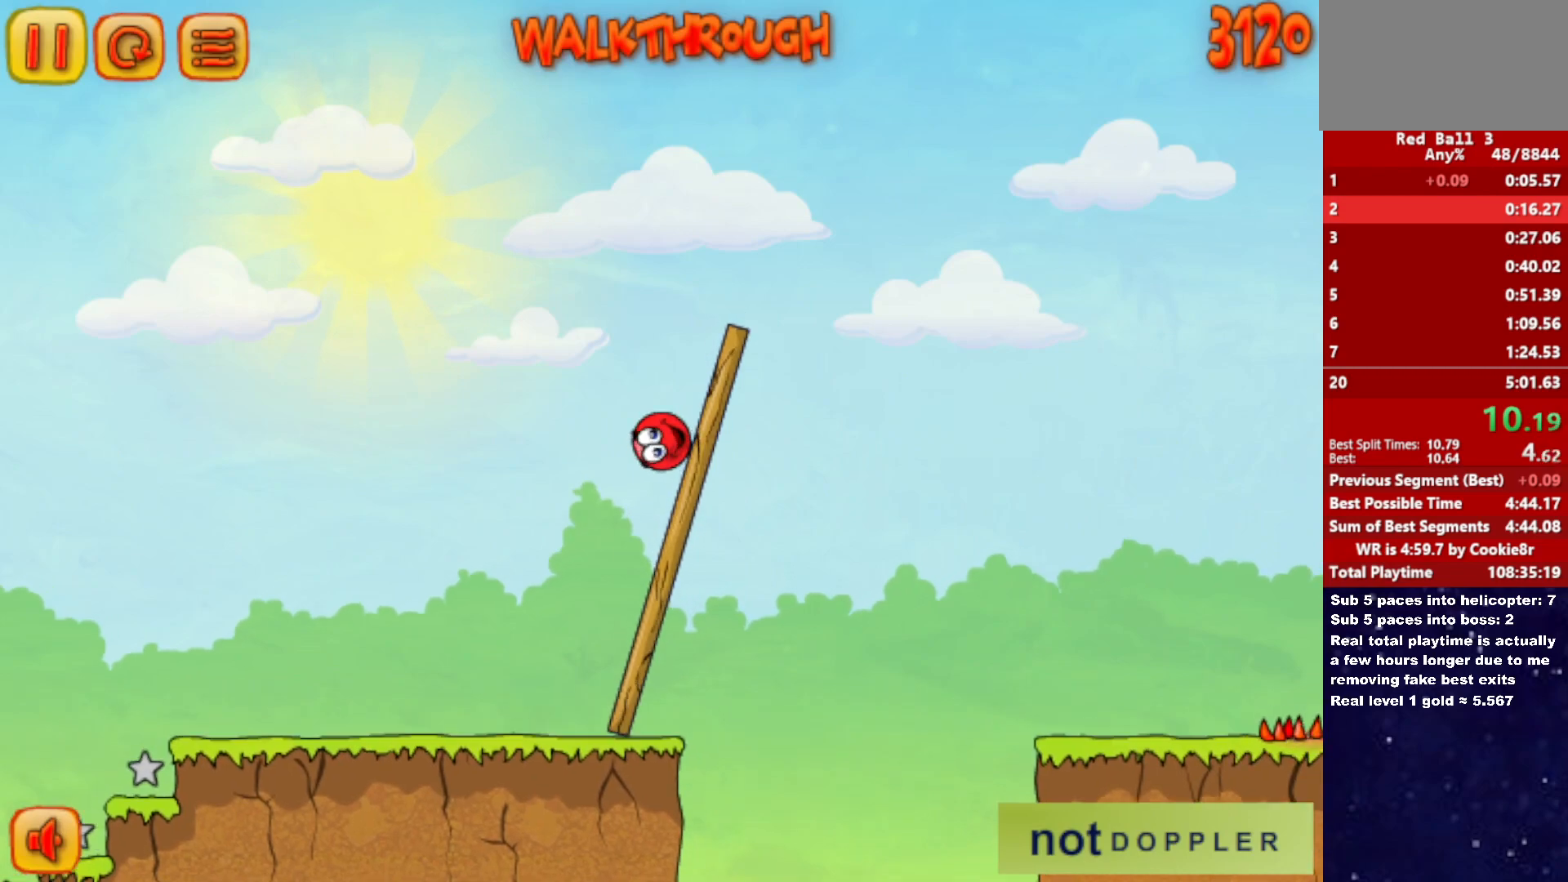
{"keys": ["right", "up"], "events": []}
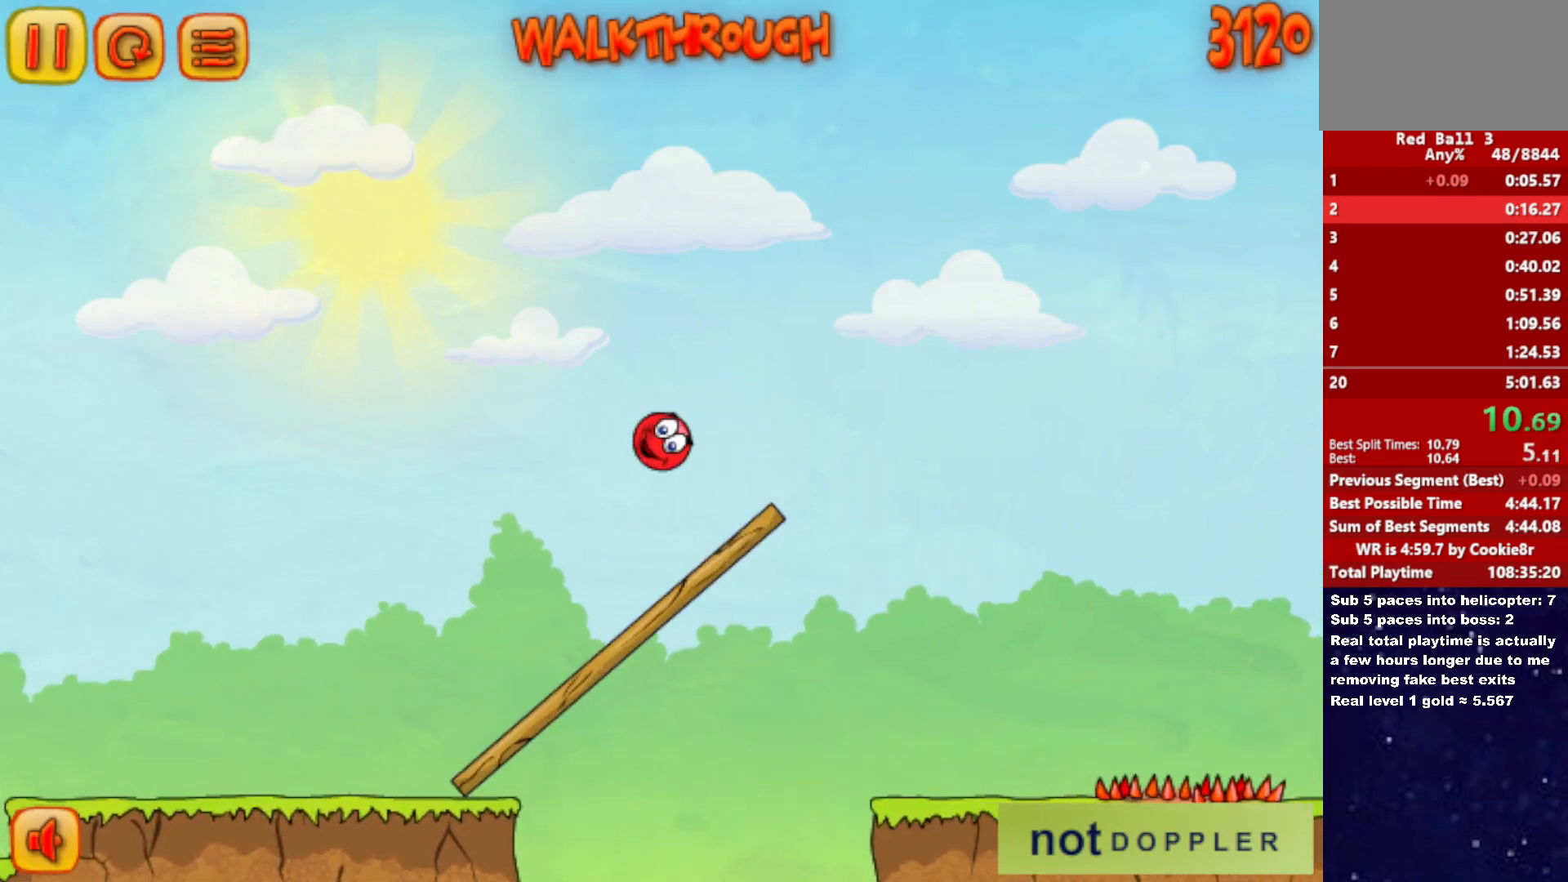
{"keys": ["right", "up"], "events": []}
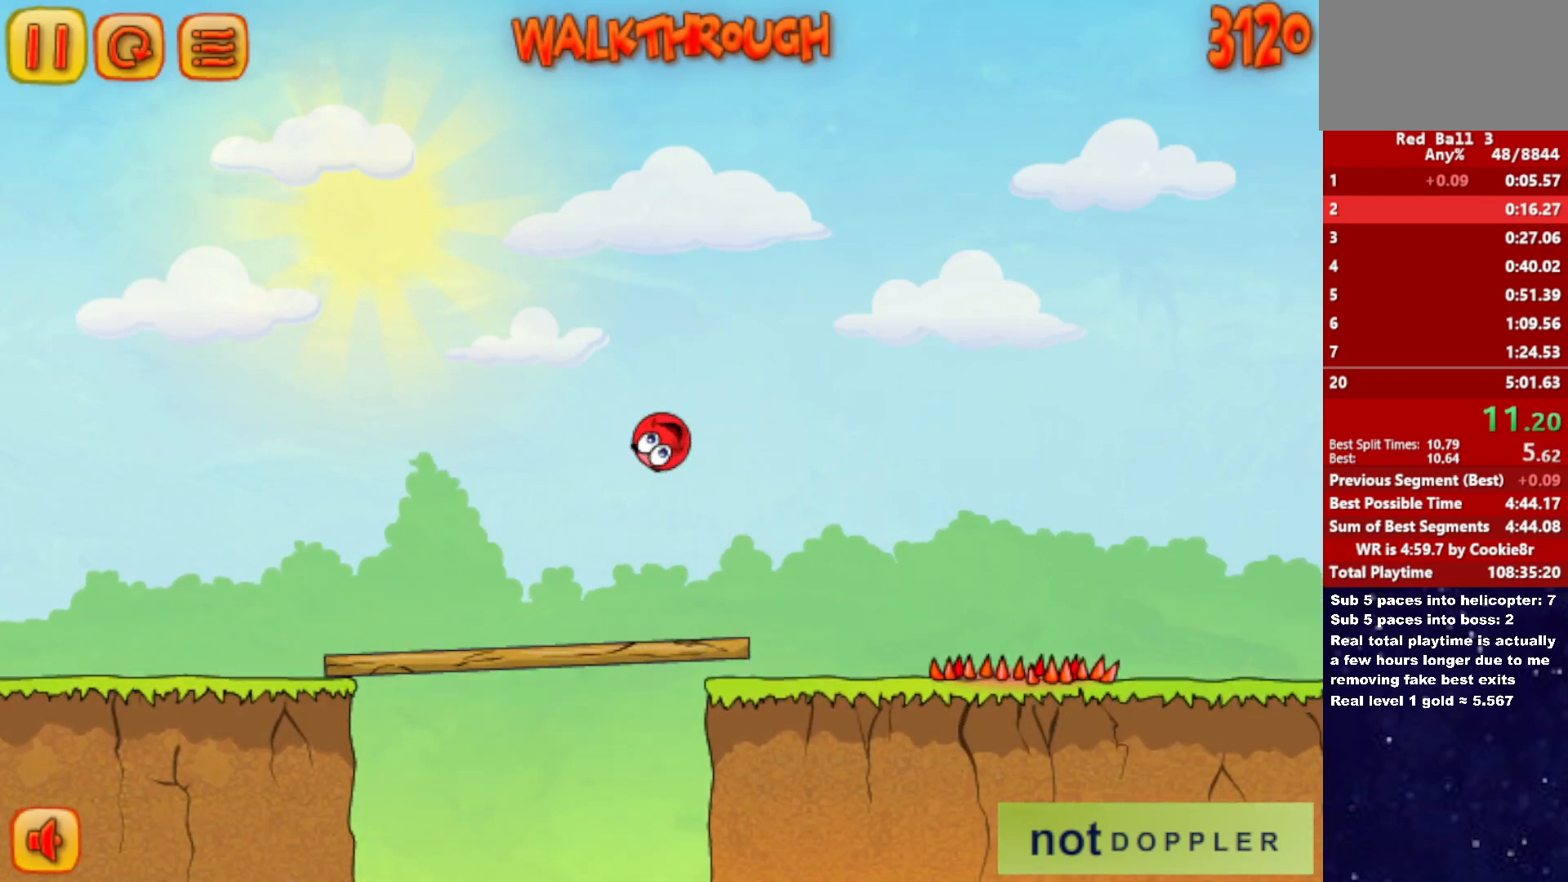
{"keys": ["right"], "events": [[350, "up", "up"]]}
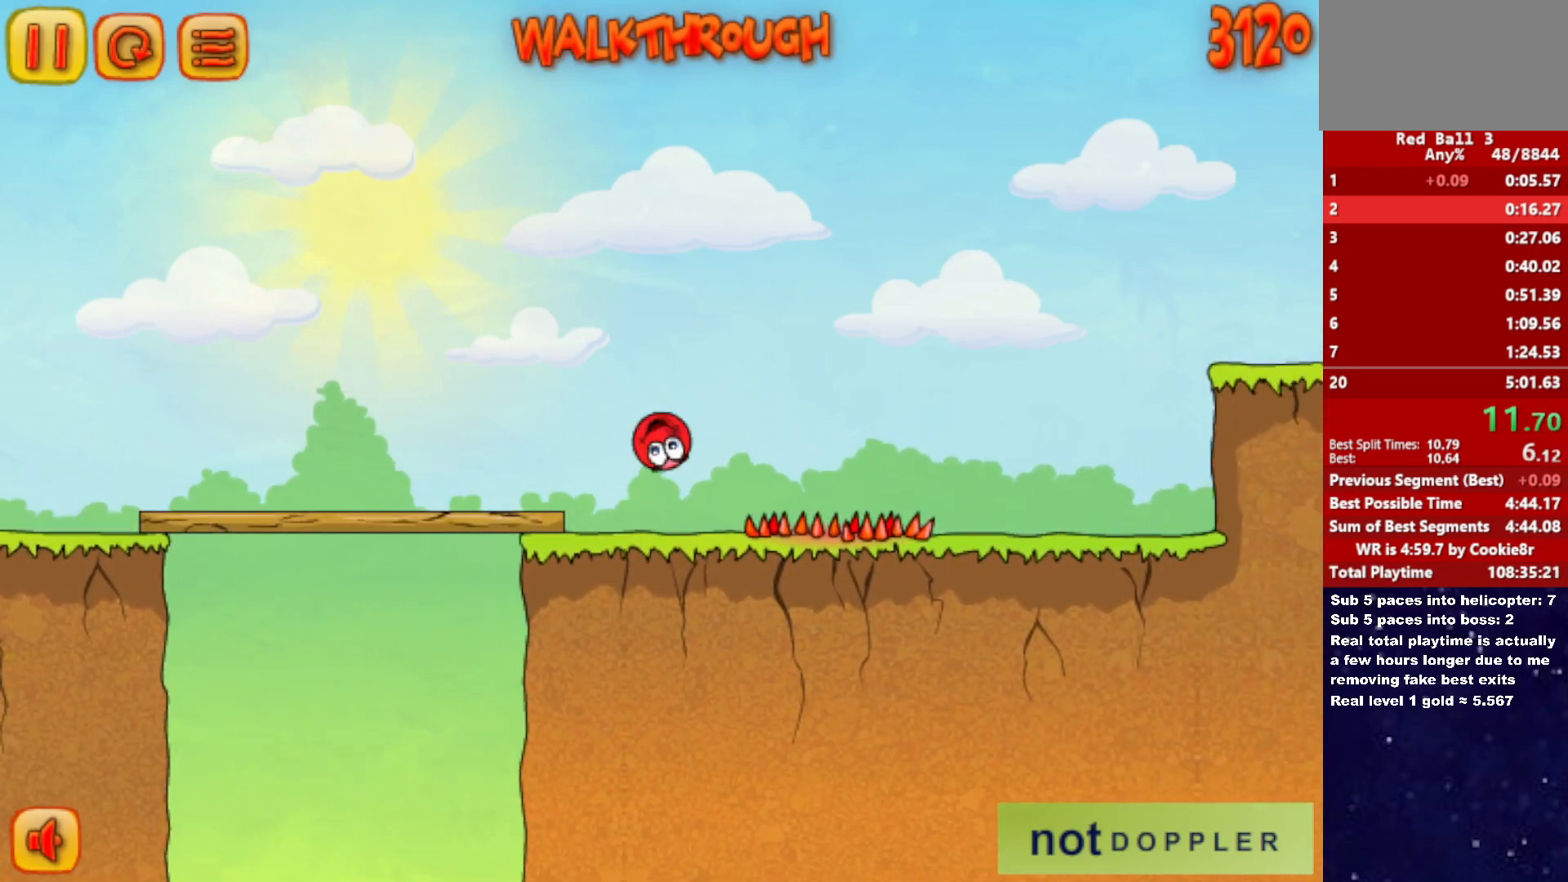
{"keys": ["right"], "events": []}